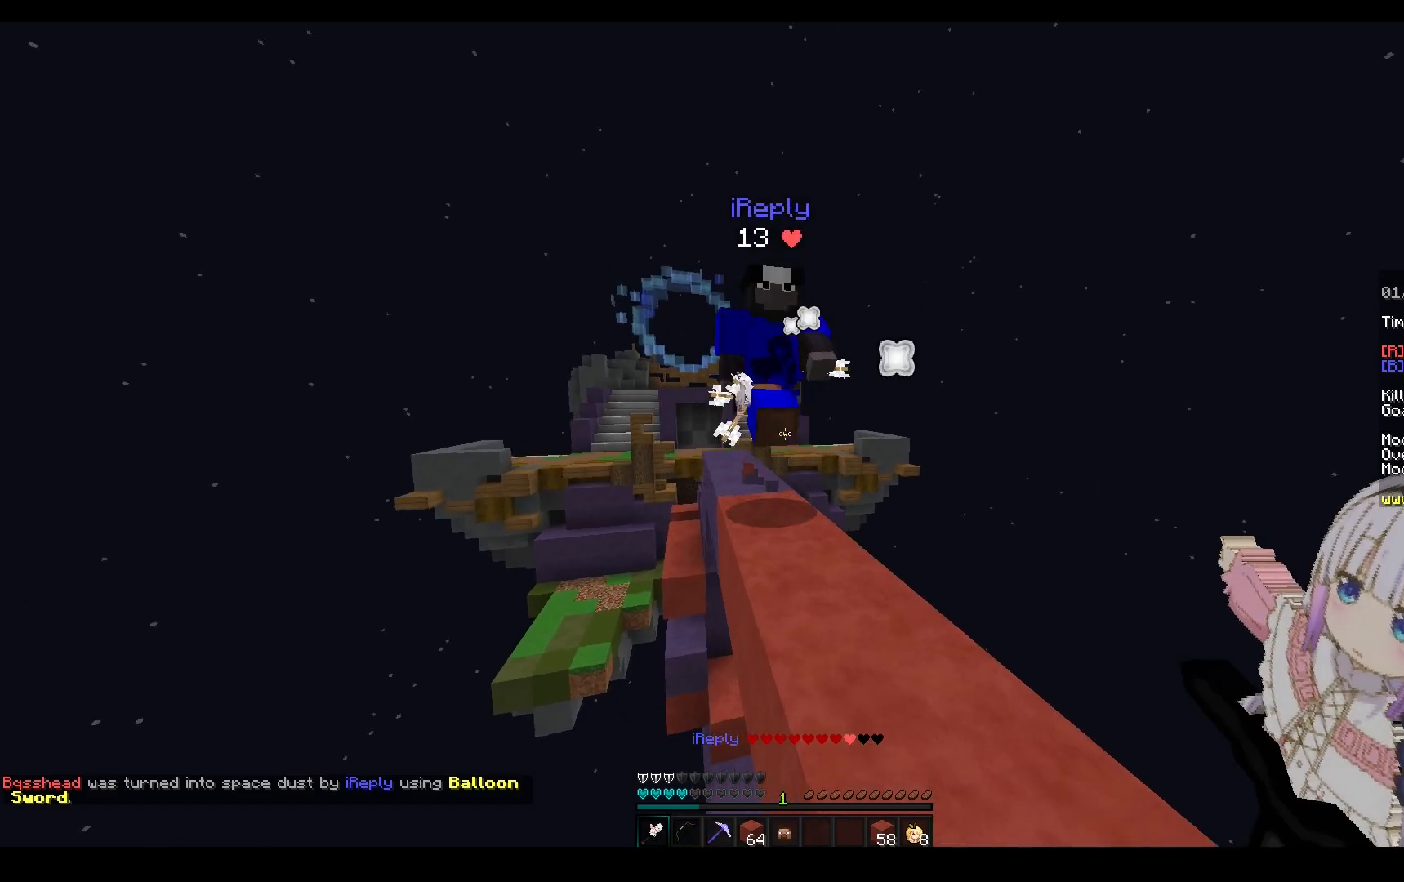
Gameplay with keyboard and mouse; each line is a JSON object with the keys and mouse buttons held at the frame after it. "events" lists presses ("down") and releases ("up") of "a", "d", "s", "space", "w", "mouse_left" and "mouse_right" between this image and that frame as [ms after this image, input, new state], when the widget could be followed in between. "mouse_left", "mouse_right" = the "left", "right" buttons of the "mouse" list. No other keys are recorded. Fast repeated clicks can show as one long hold. Mouse movement is not recorded.
{"keys": ["w"], "mouse": ["left"], "events": [[200, "mouse_right", "down"], [283, "mouse_right", "up"]]}
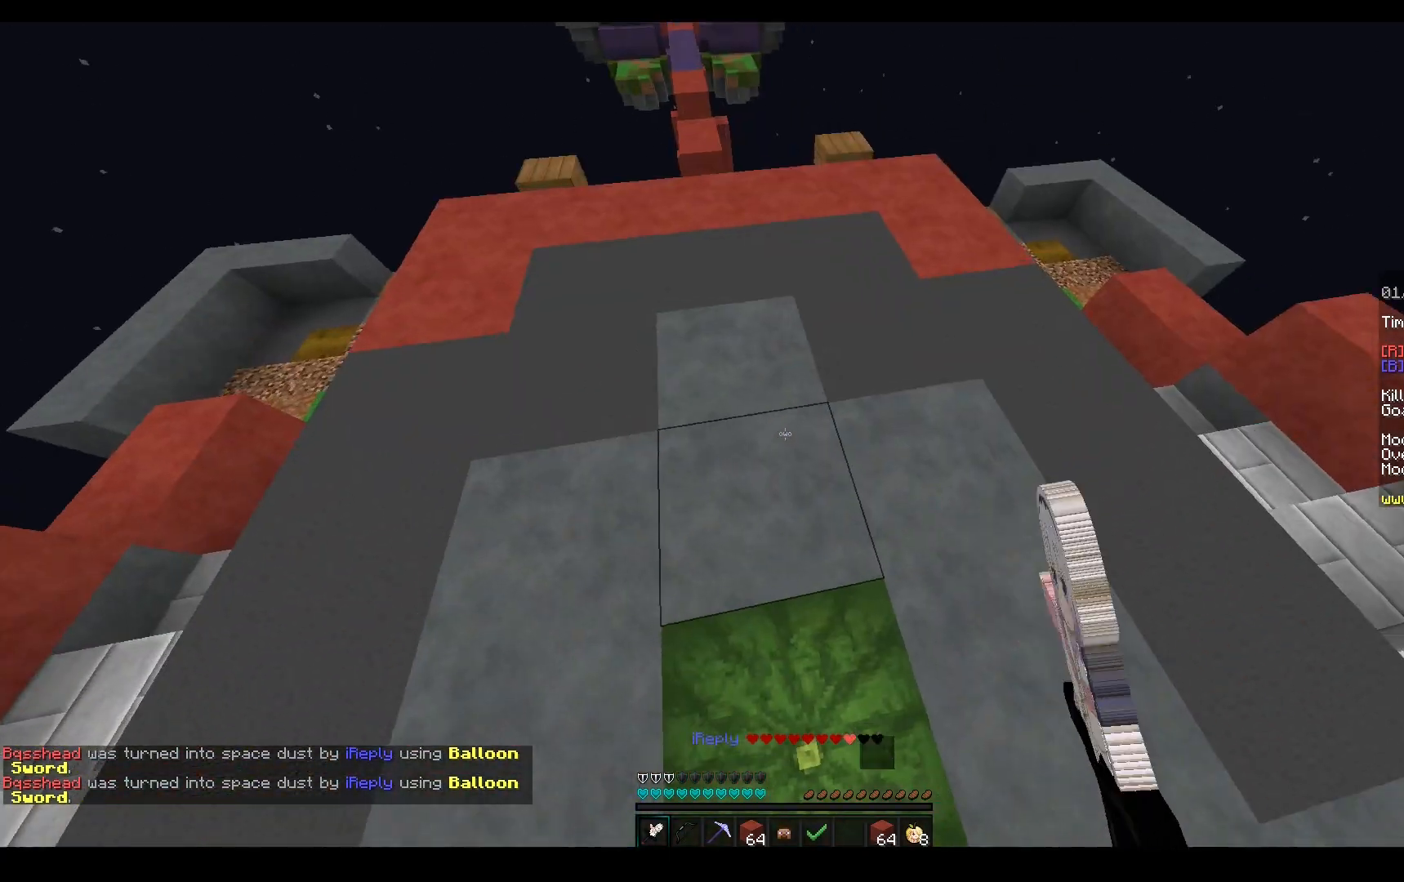
{"keys": ["space", "w"], "mouse": ["left"], "events": [[33, "space", "down"], [117, "mouse_left", "up"], [283, "mouse_left", "down"]]}
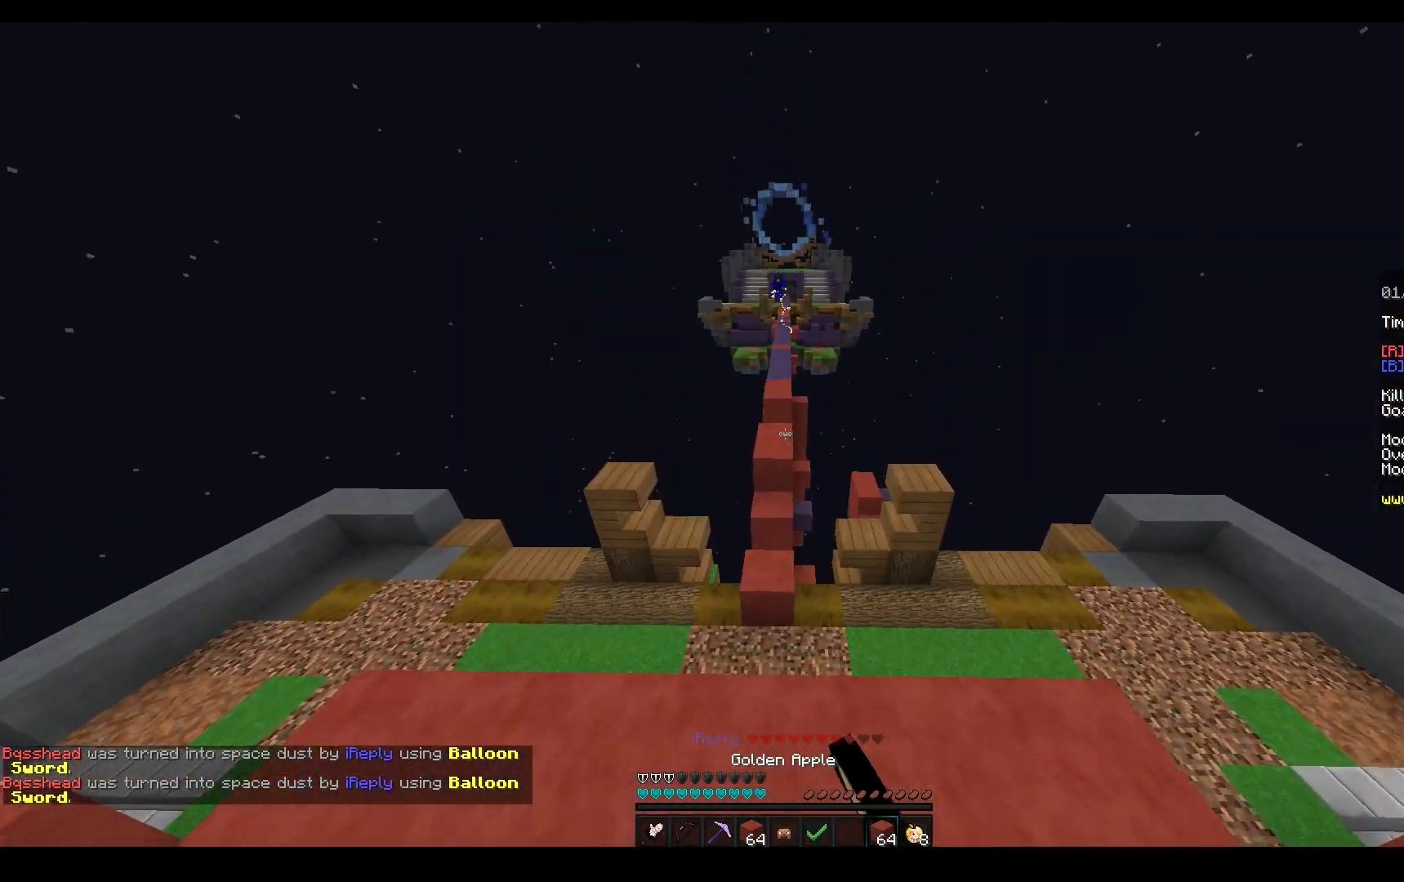
{"keys": ["a", "w"], "mouse": [], "events": [[33, "mouse_left", "up"], [117, "mouse_left", "down"], [200, "a", "down"], [383, "mouse_left", "up"], [417, "space", "up"]]}
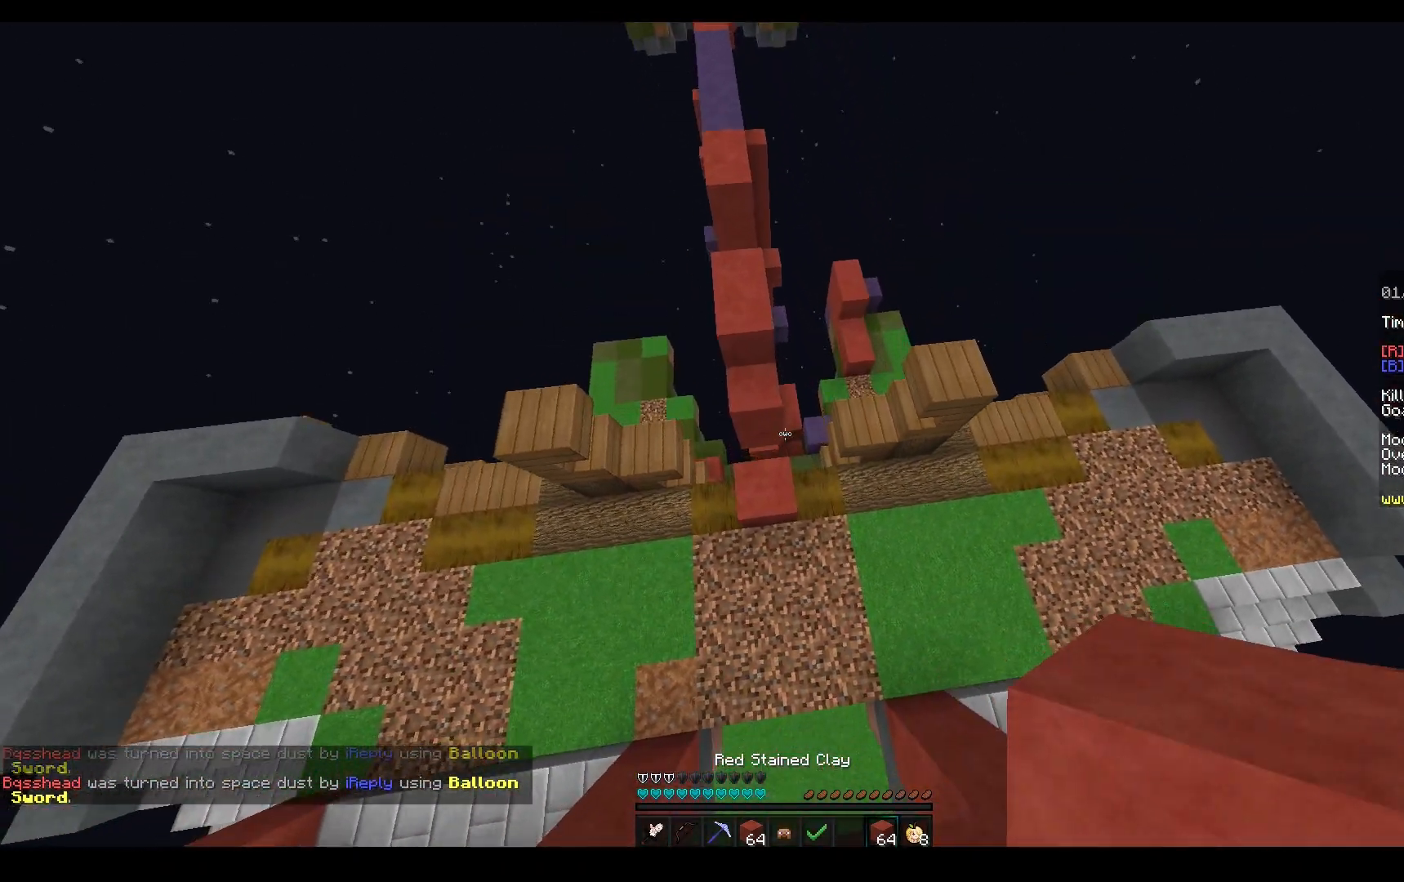
{"keys": ["space", "w"], "mouse": ["right"], "events": [[17, "d", "down"], [83, "a", "up"], [167, "a", "down"], [250, "d", "up"], [250, "mouse_right", "down"], [333, "mouse_right", "up"], [367, "mouse_right", "down"], [383, "a", "up"], [383, "space", "down"]]}
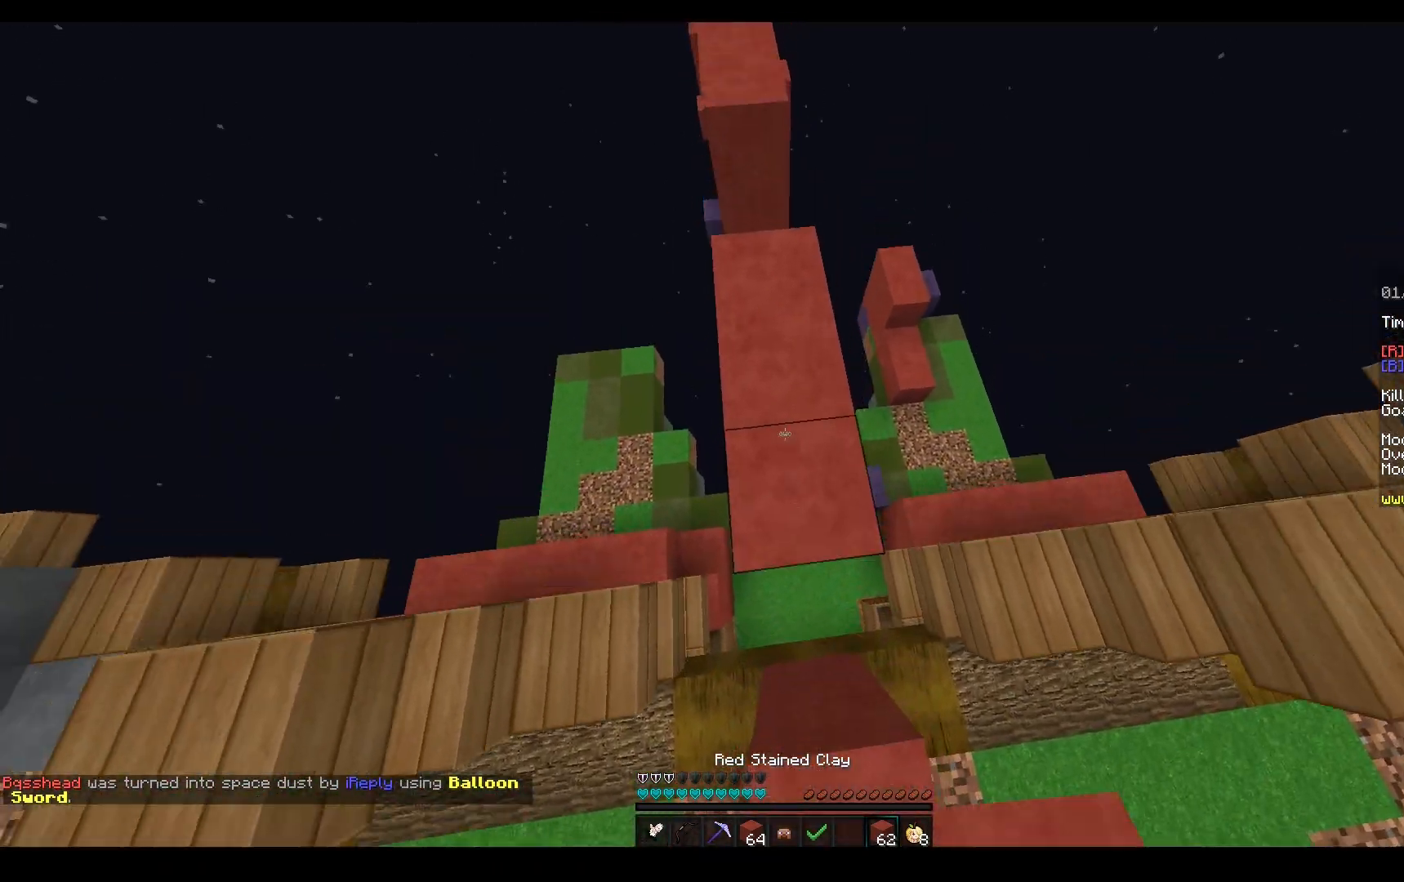
{"keys": ["space", "w"], "mouse": ["right"], "events": [[17, "mouse_right", "up"], [200, "a", "down"], [267, "space", "up"], [367, "mouse_right", "down"], [383, "a", "up"], [400, "space", "down"]]}
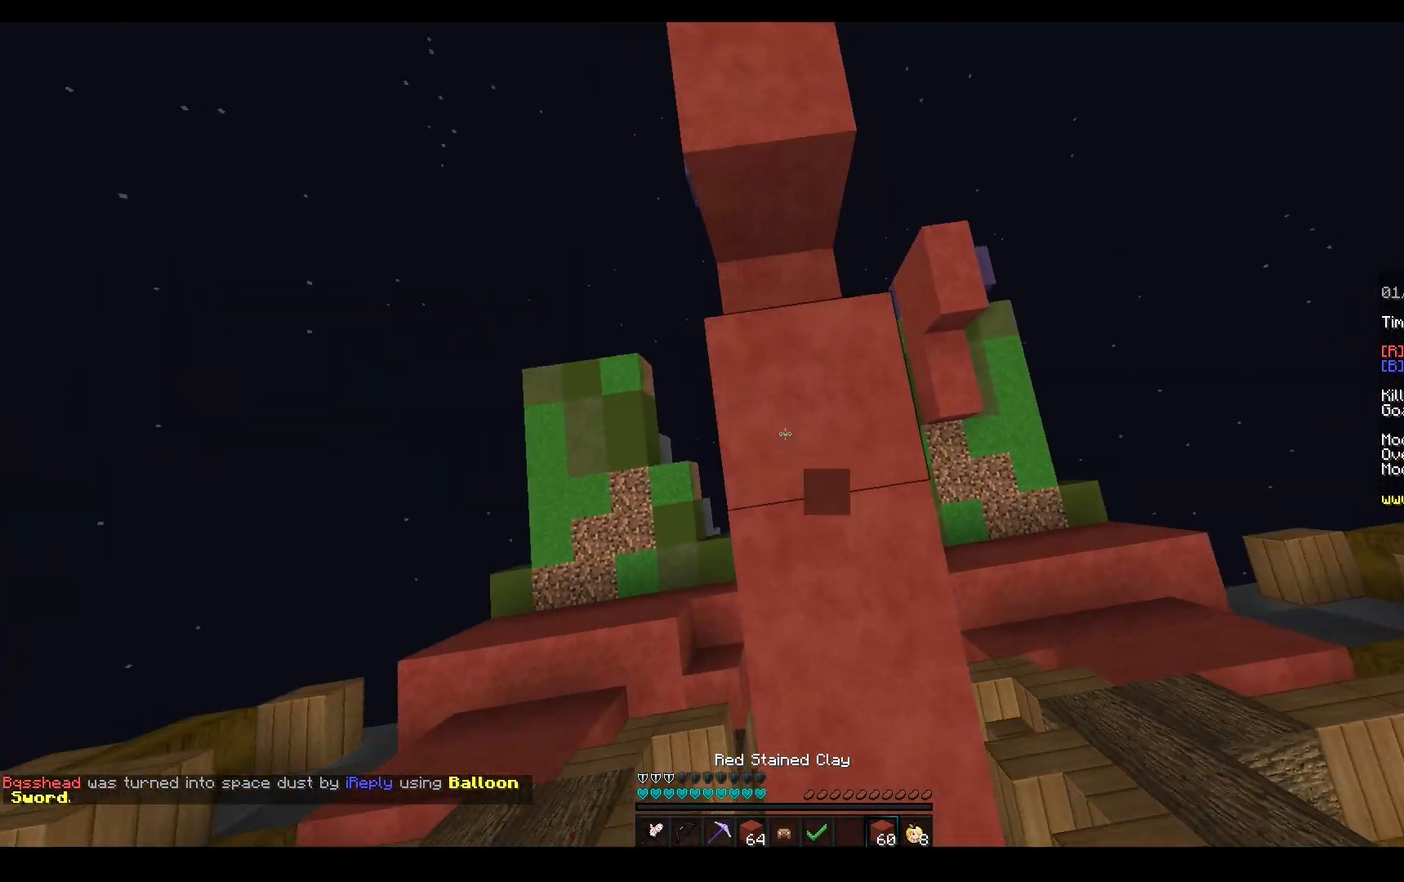
{"keys": ["w"], "mouse": [], "events": [[67, "mouse_right", "up"], [450, "space", "up"]]}
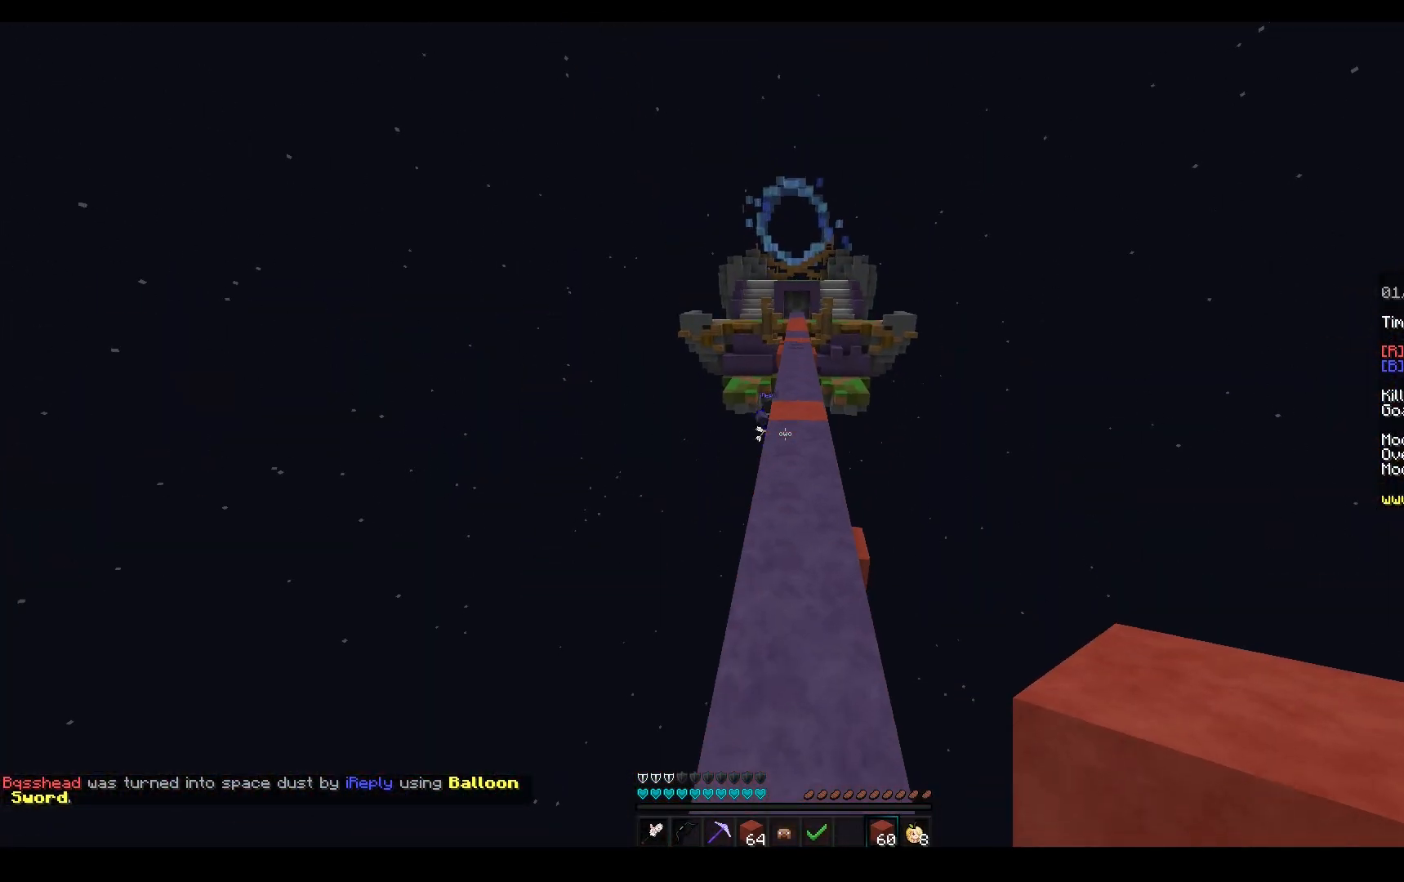
{"keys": ["a", "w"], "mouse": [], "events": [[50, "space", "down"], [117, "a", "down"], [300, "space", "up"]]}
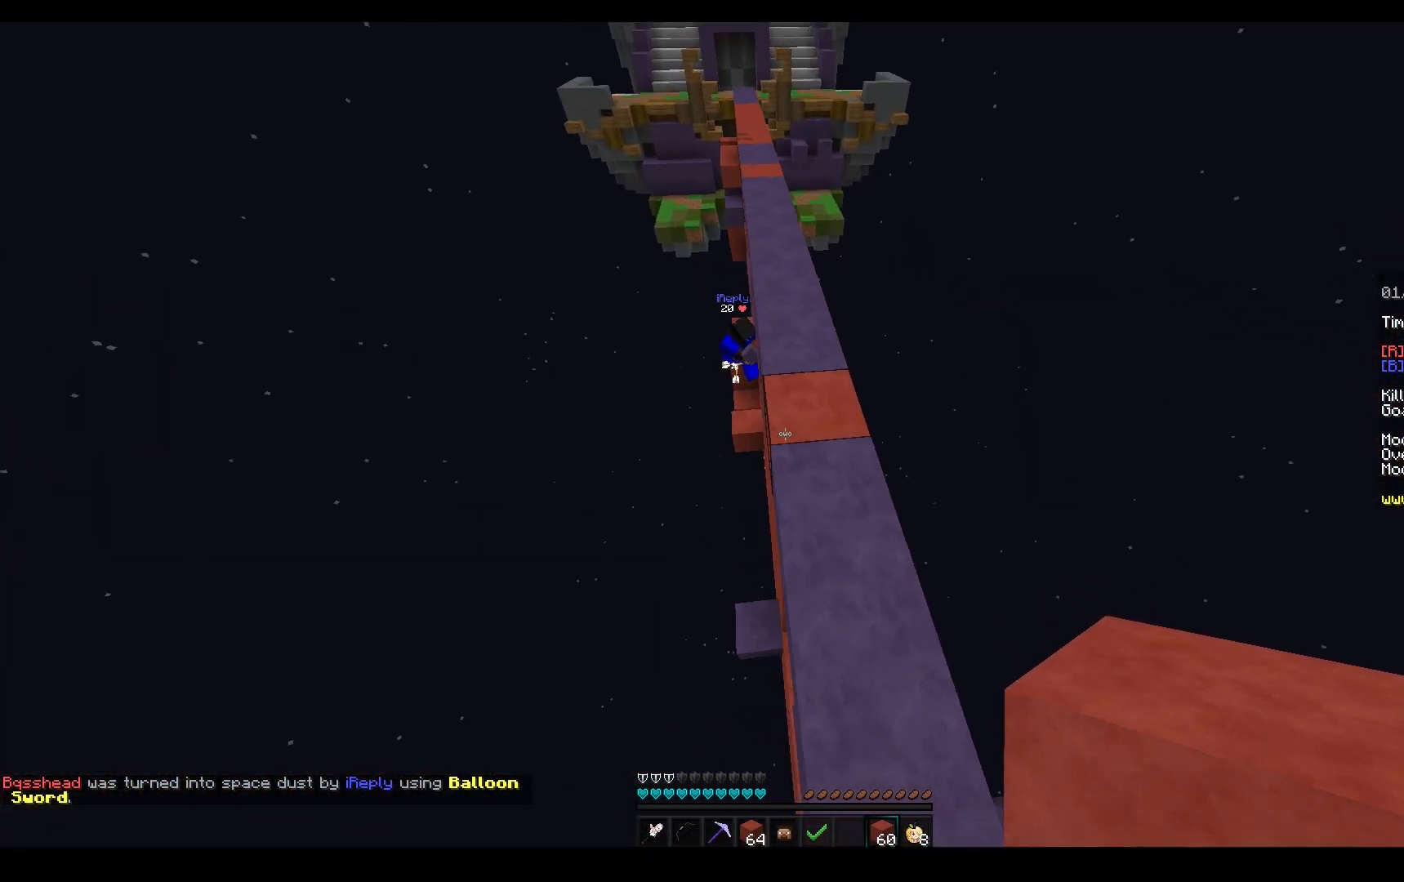
{"keys": ["a", "w"], "mouse": ["right"], "events": [[233, "a", "up"], [317, "d", "down"], [383, "mouse_right", "down"], [400, "a", "down"], [433, "d", "up"]]}
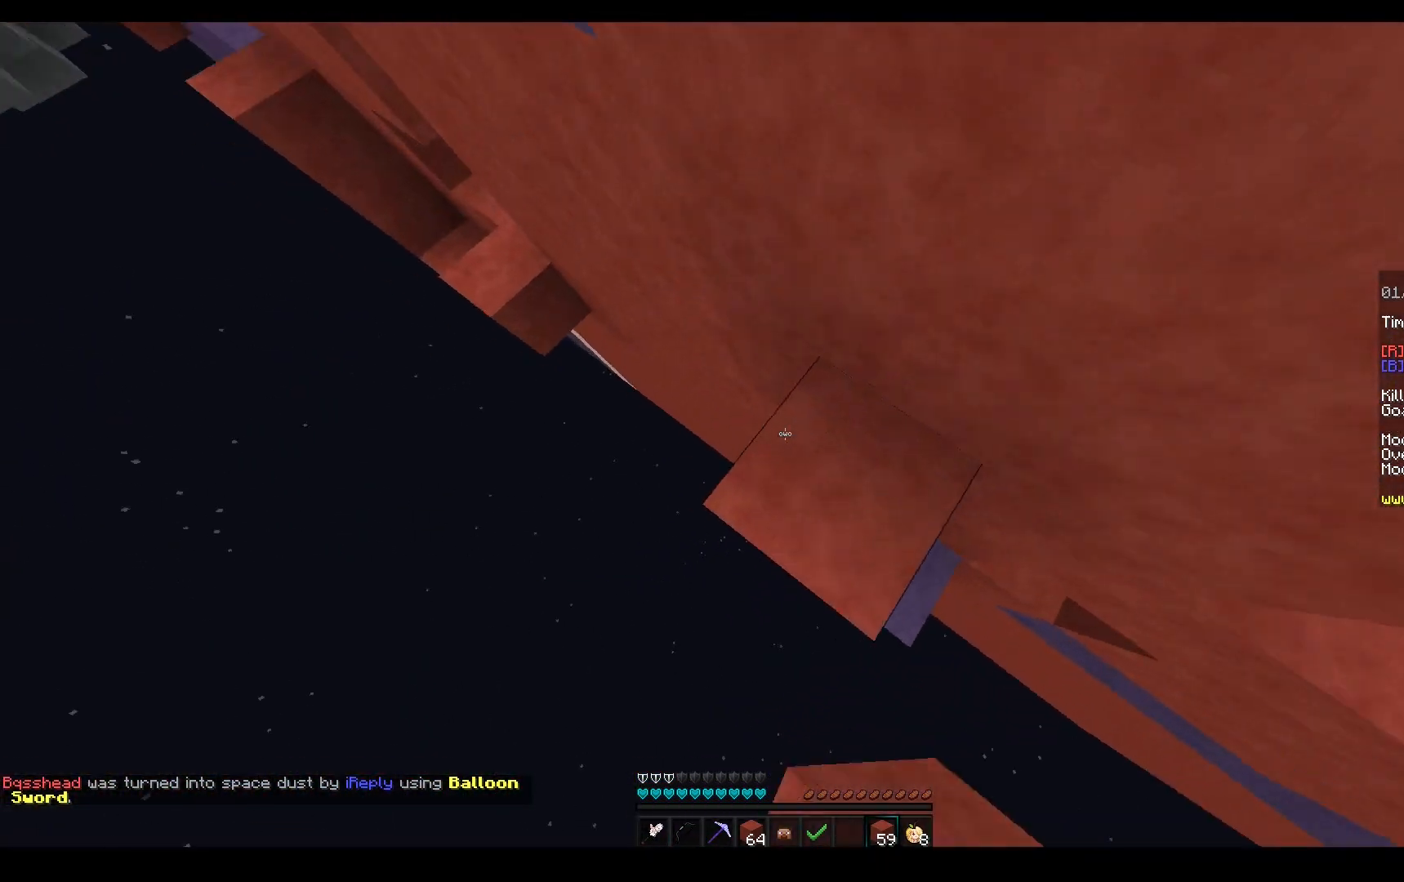
{"keys": ["d", "w"], "mouse": [], "events": [[167, "d", "down"], [283, "a", "up"], [300, "w", "up"], [317, "s", "down"], [383, "mouse_right", "up"], [483, "s", "up"], [500, "w", "down"]]}
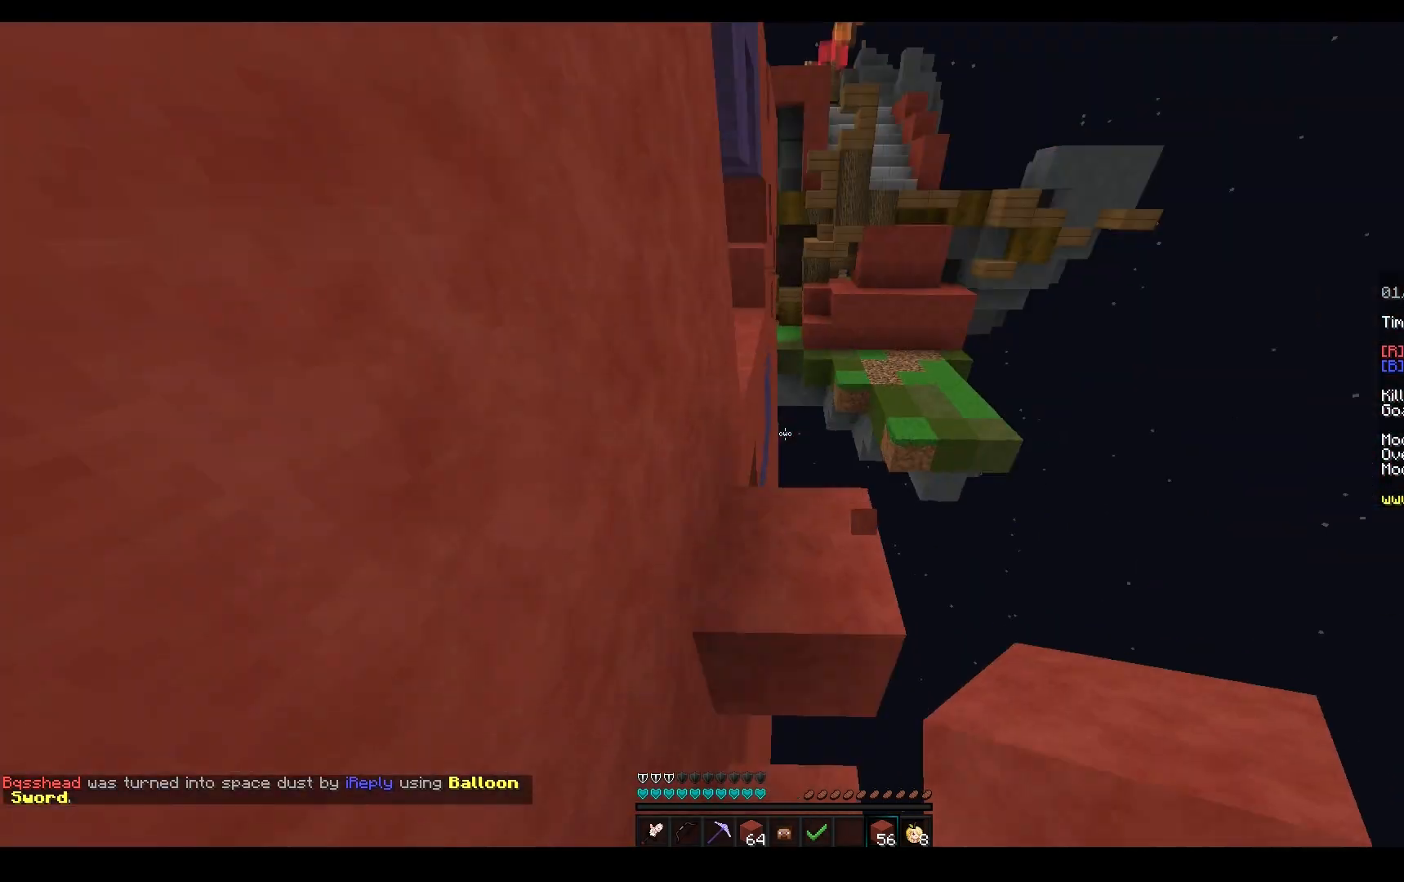
{"keys": ["d", "w"], "mouse": ["right"], "events": [[50, "space", "down"], [67, "d", "up"], [67, "mouse_left", "down"], [133, "mouse_left", "up"], [333, "d", "down"], [333, "space", "up"], [417, "mouse_right", "down"]]}
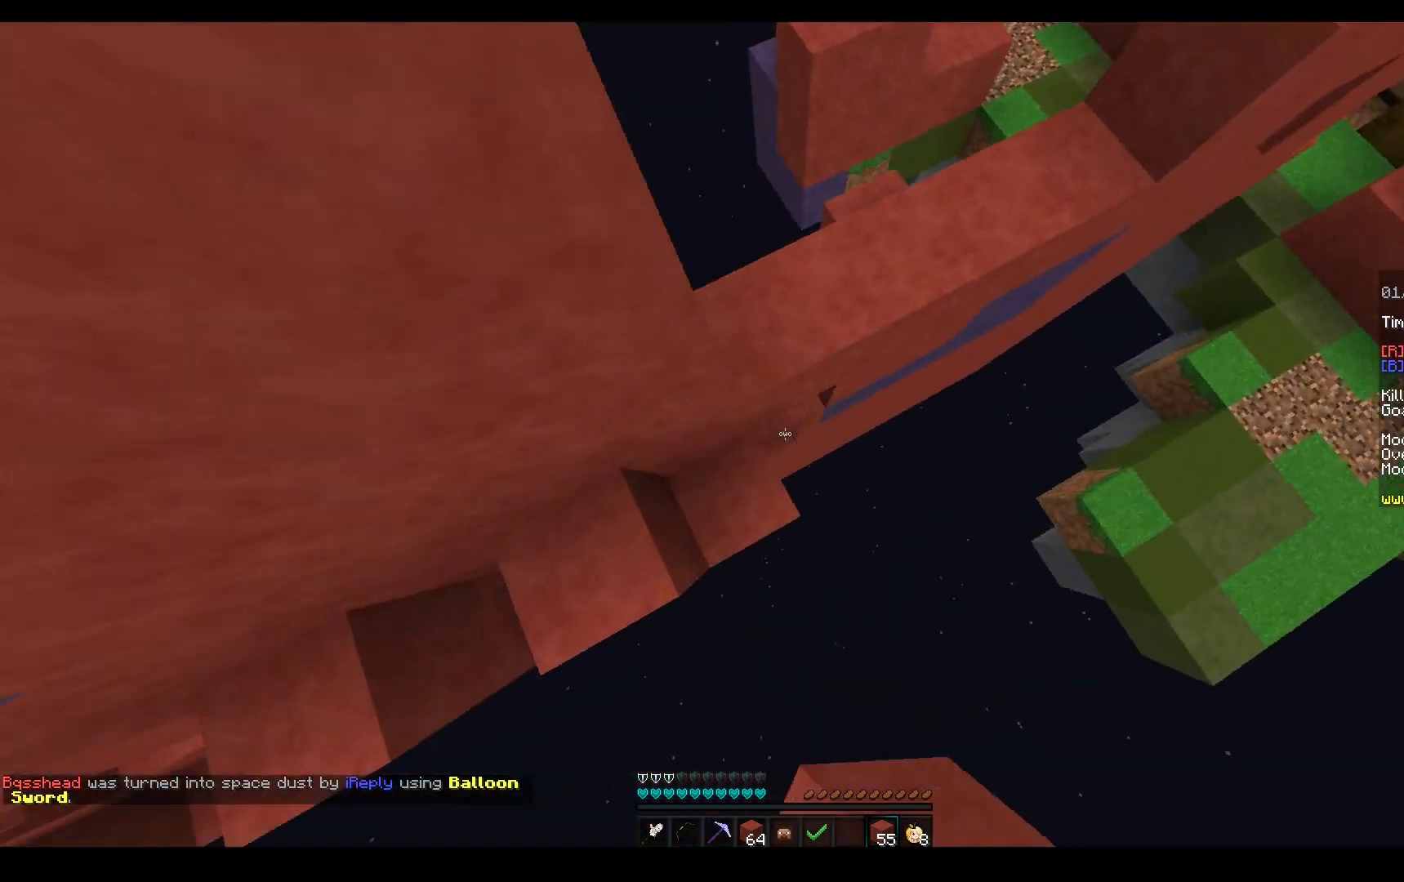
{"keys": ["d", "space", "w"], "mouse": ["right"], "events": [[450, "space", "down"]]}
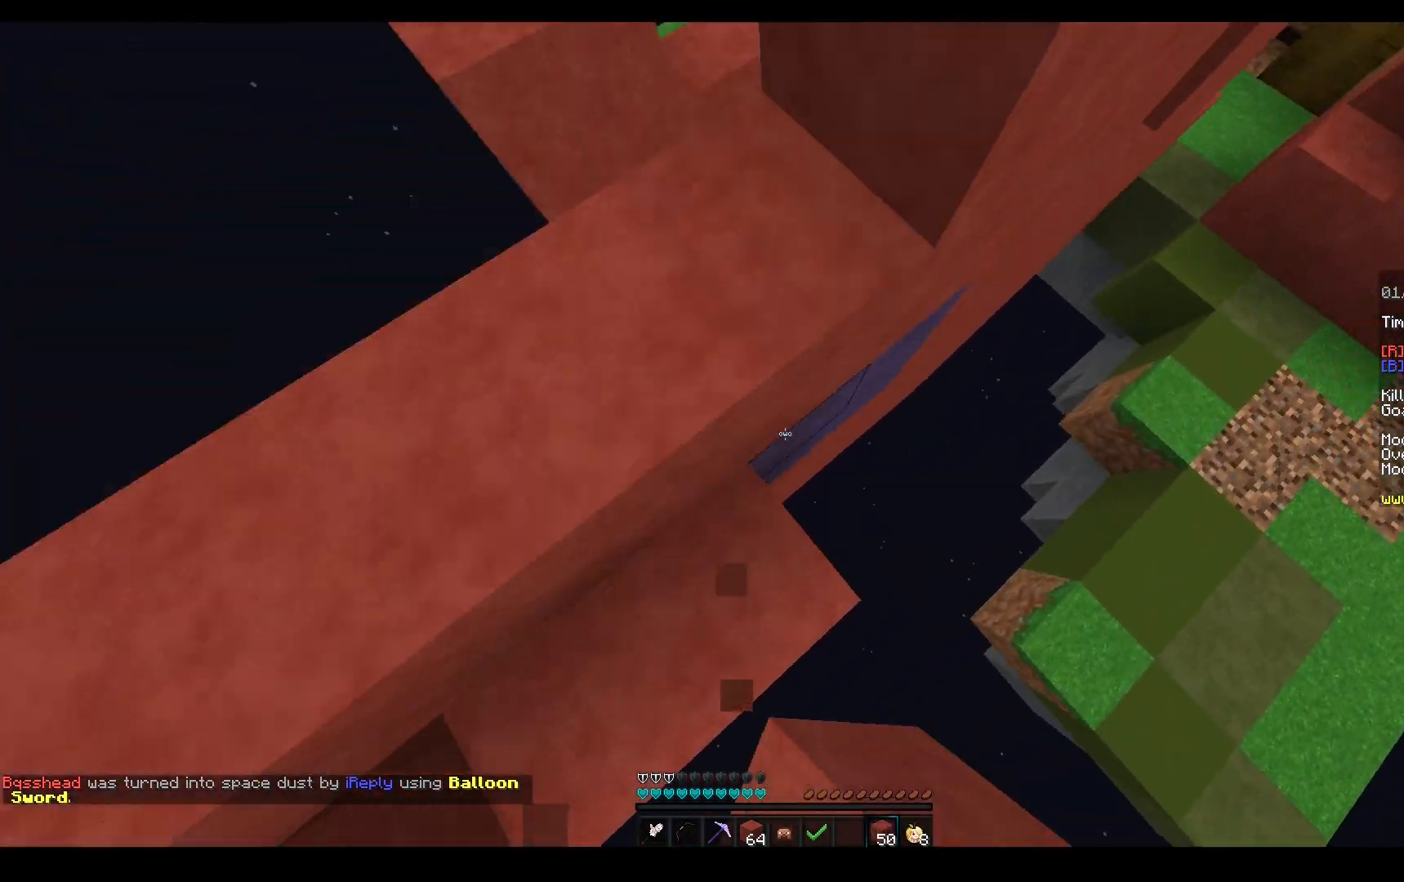
{"keys": ["d", "w"], "mouse": [], "events": [[50, "mouse_right", "up"], [200, "space", "up"]]}
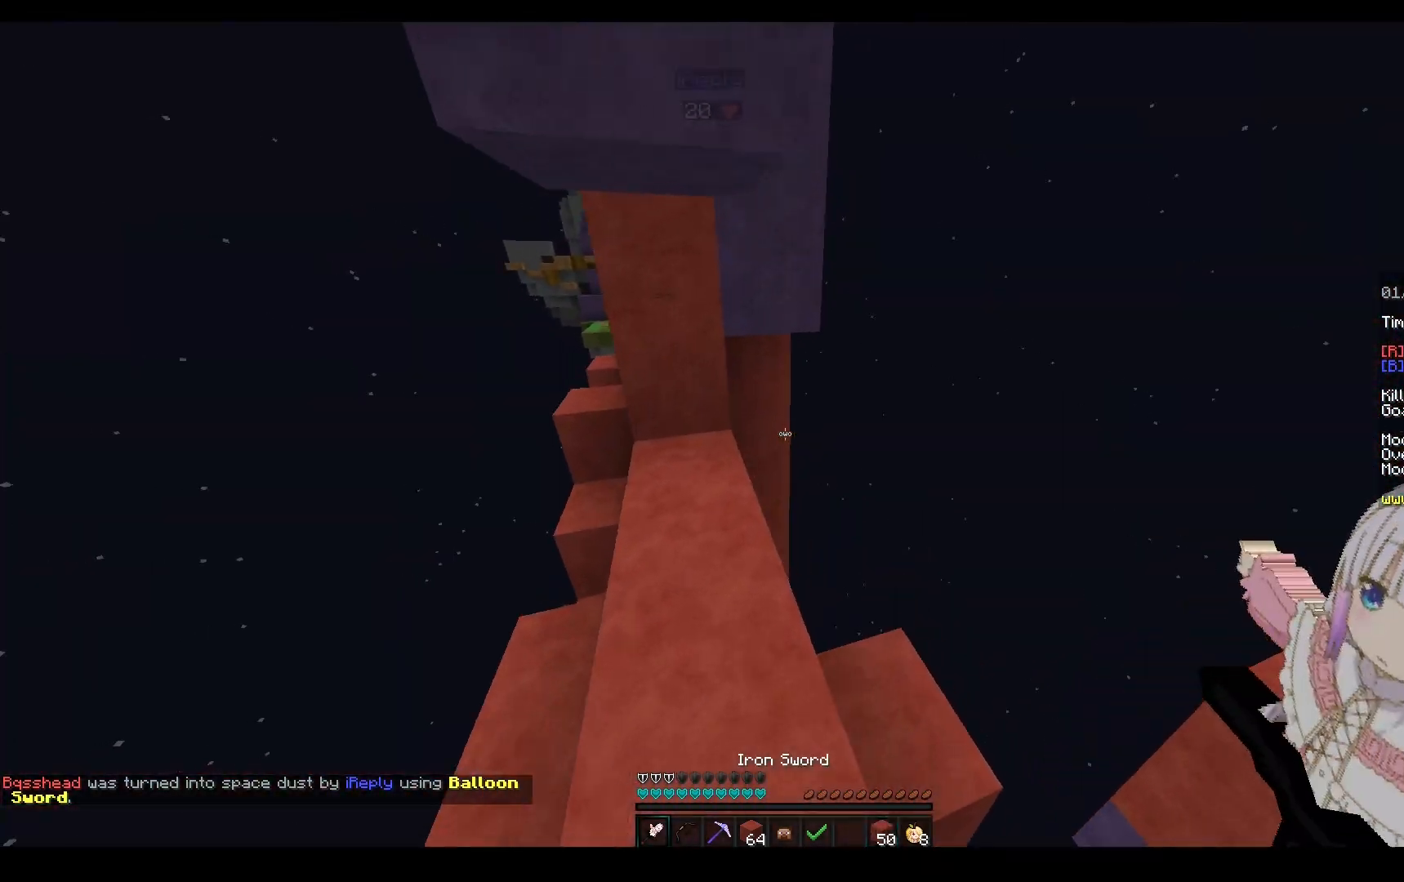
{"keys": ["w"], "mouse": ["left"], "events": [[50, "a", "down"], [150, "d", "up"], [333, "a", "up"], [383, "mouse_left", "down"]]}
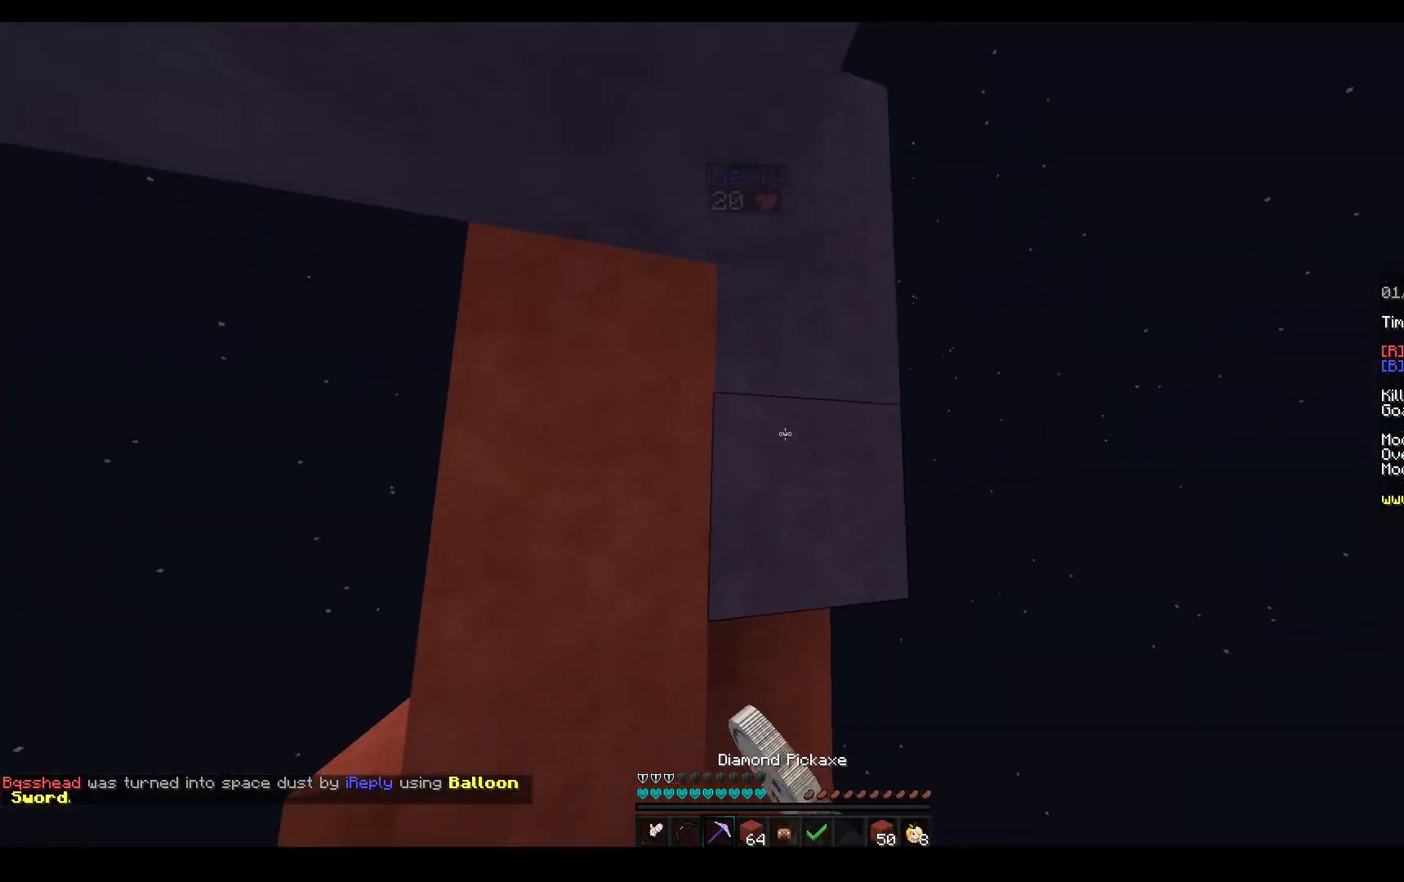
{"keys": ["s"], "mouse": [], "events": [[17, "w", "up"], [67, "d", "down"], [150, "w", "down"], [267, "d", "up"], [317, "mouse_left", "up"], [467, "s", "down"], [467, "w", "up"]]}
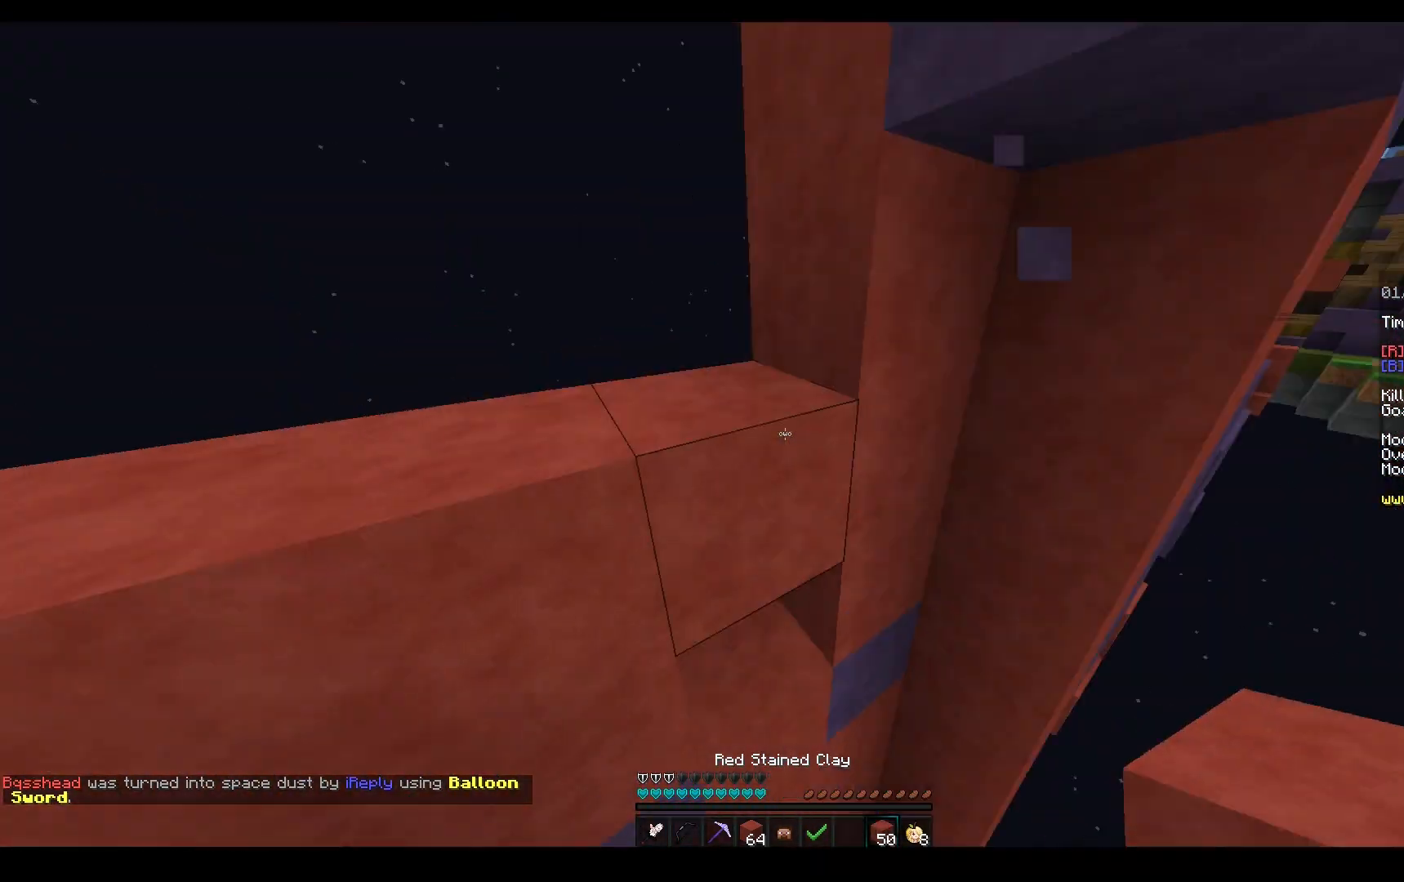
{"keys": ["w"], "mouse": ["right"], "events": [[17, "a", "down"], [67, "mouse_right", "down"], [117, "s", "up"], [133, "mouse_right", "up"], [167, "a", "up"], [217, "mouse_right", "down"], [500, "w", "down"]]}
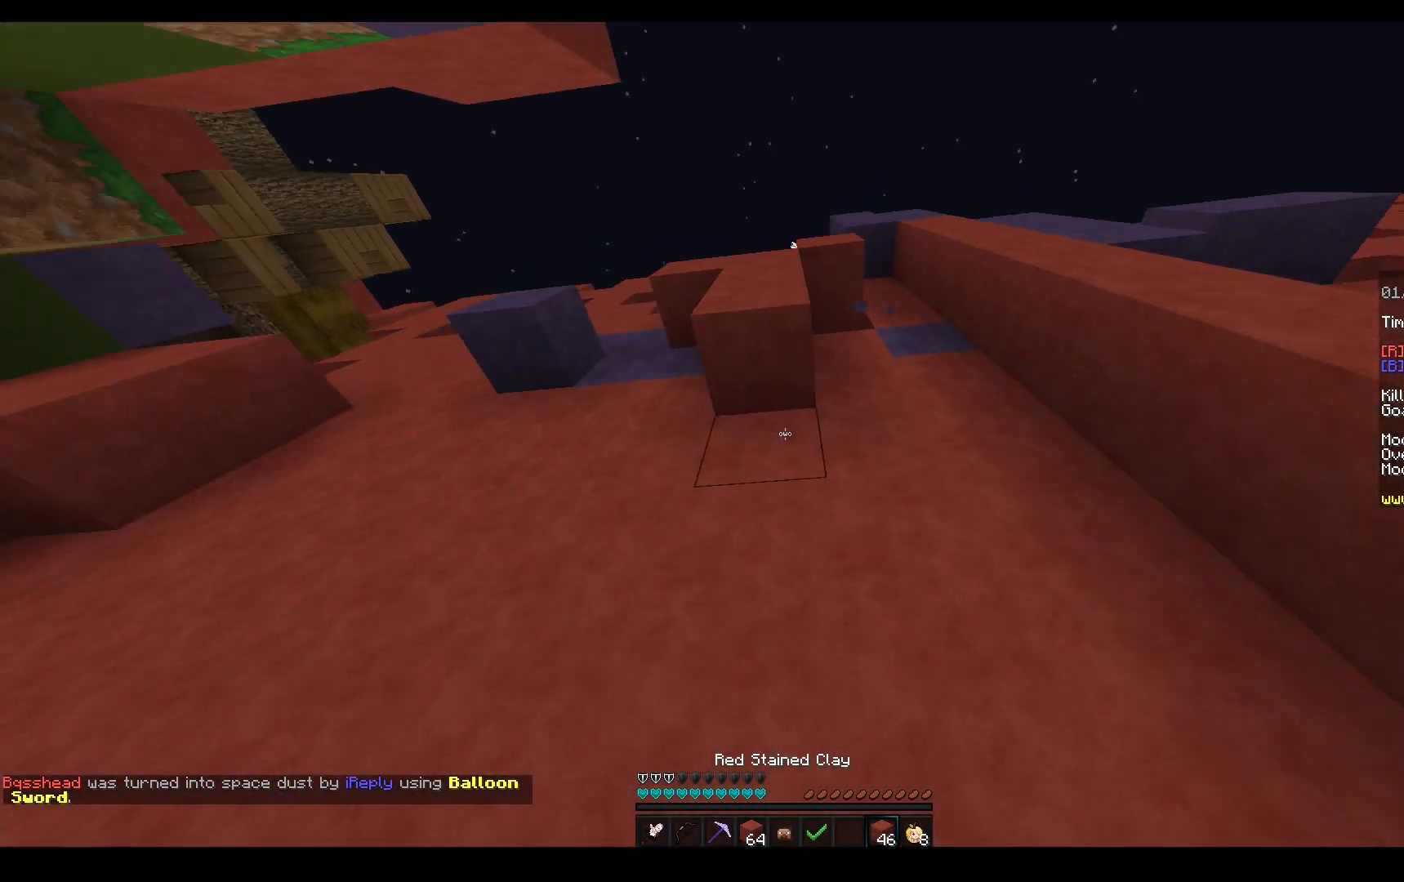
{"keys": ["w"], "mouse": ["left"], "events": [[117, "w", "up"], [200, "w", "down"], [317, "mouse_right", "up"], [400, "mouse_left", "down"]]}
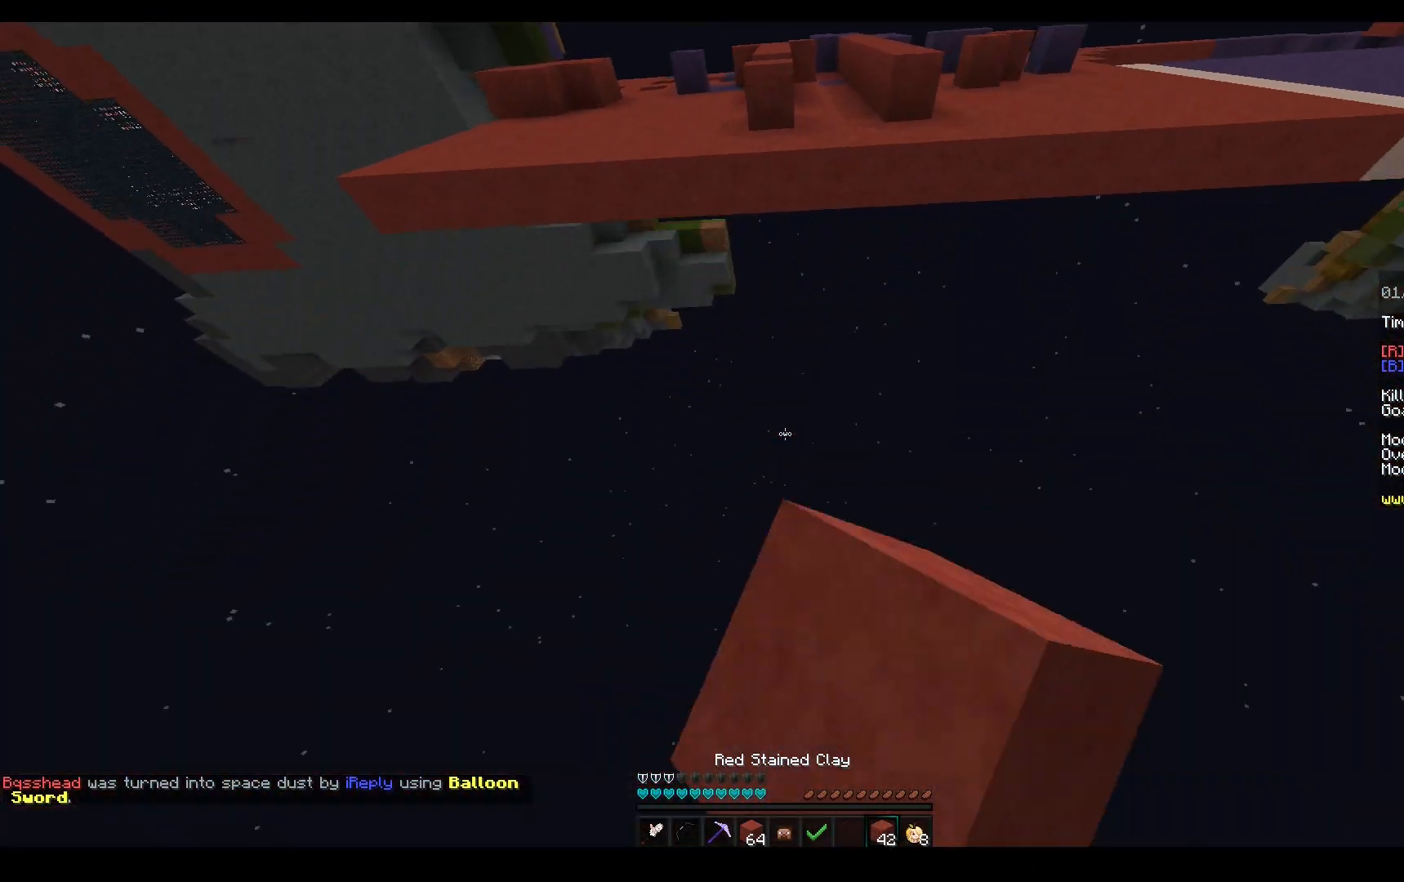
{"keys": ["w"], "mouse": ["left"], "events": []}
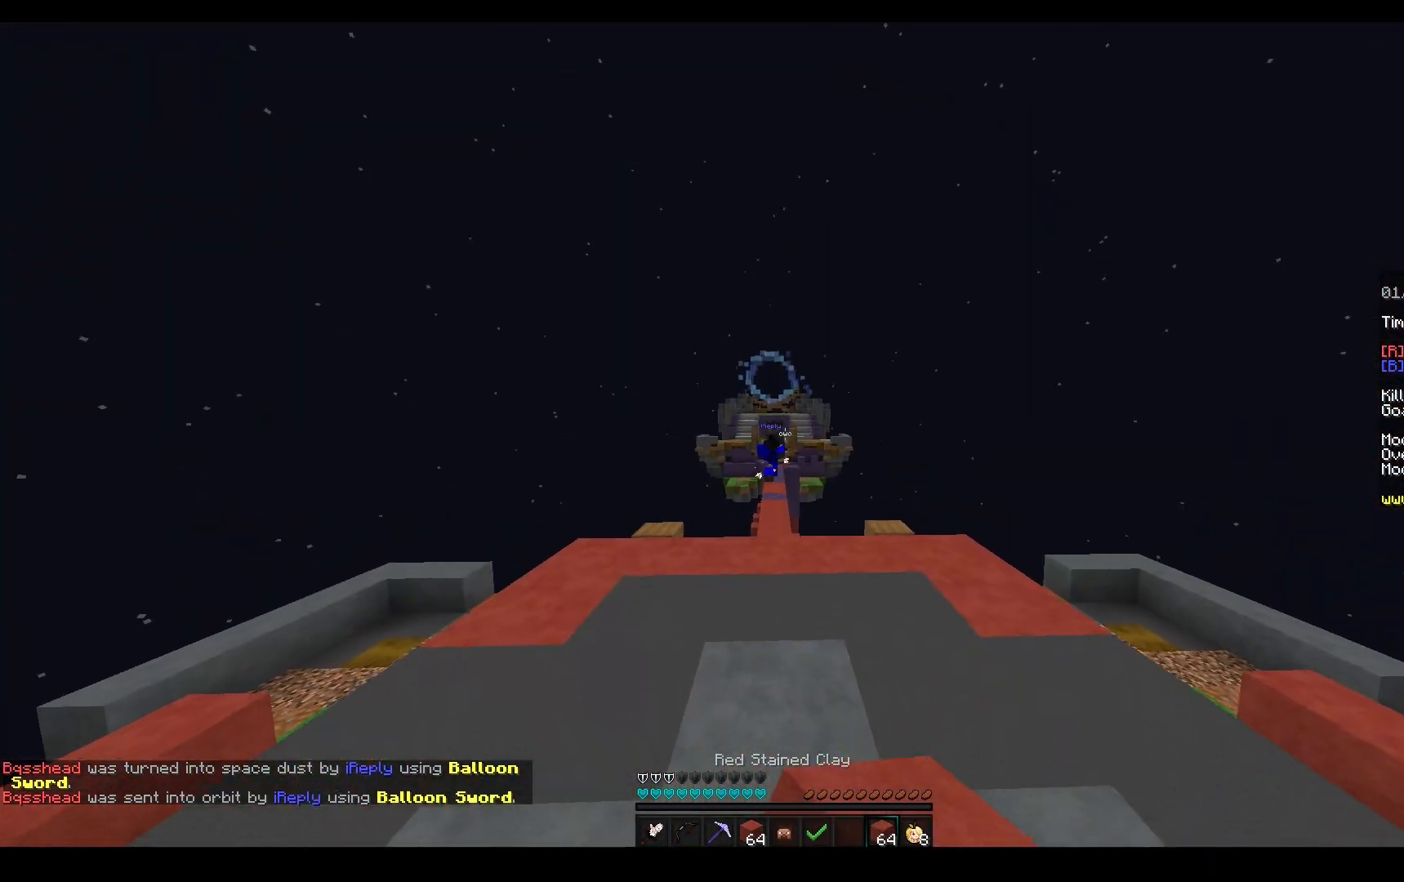
{"keys": ["w"], "mouse": [], "events": [[367, "mouse_left", "up"], [400, "mouse_left", "down"], [483, "mouse_left", "up"]]}
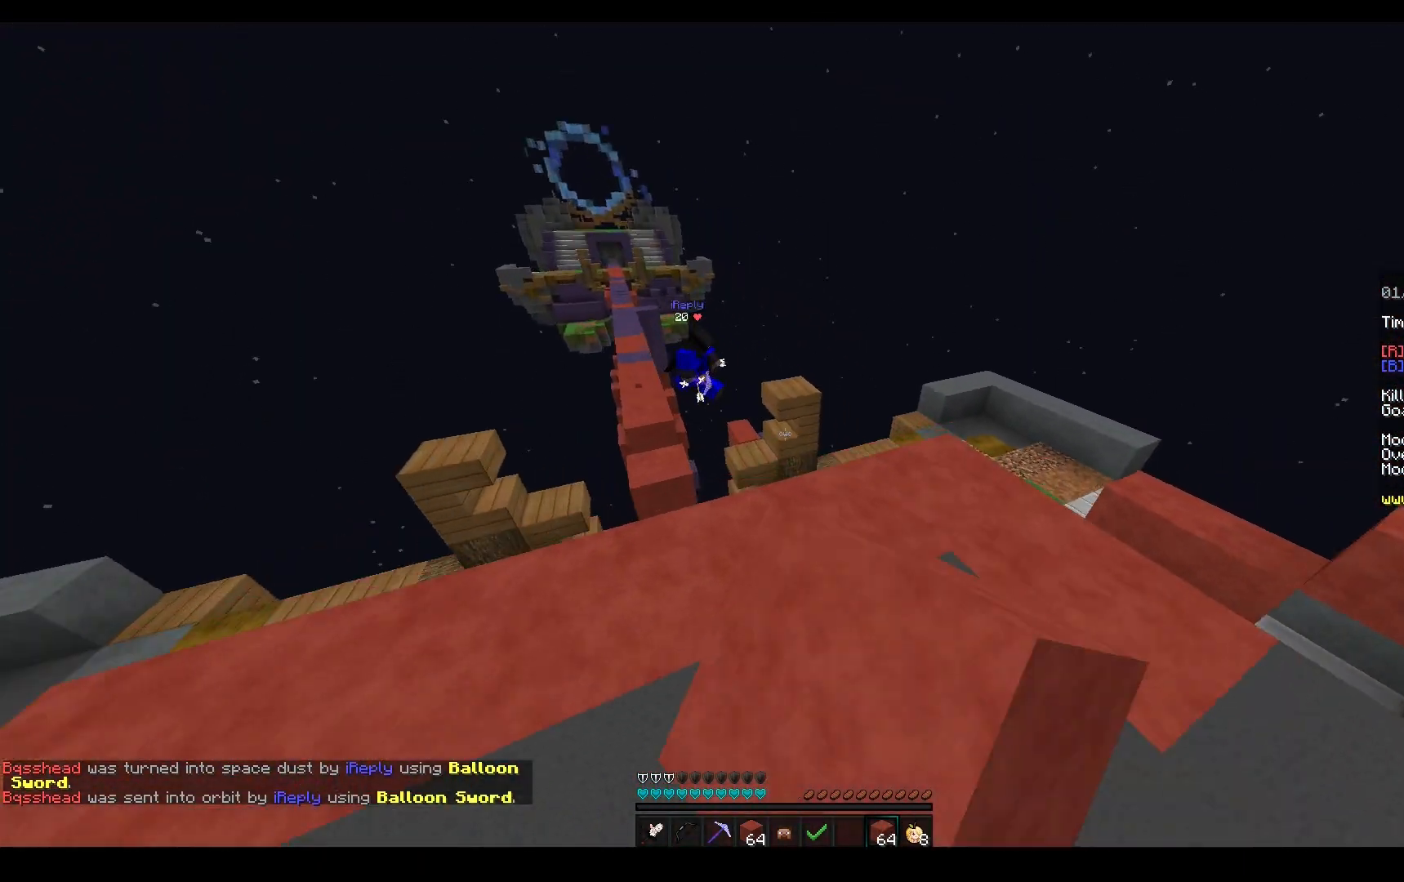
{"keys": ["space", "w"], "mouse": [], "events": [[300, "space", "down"]]}
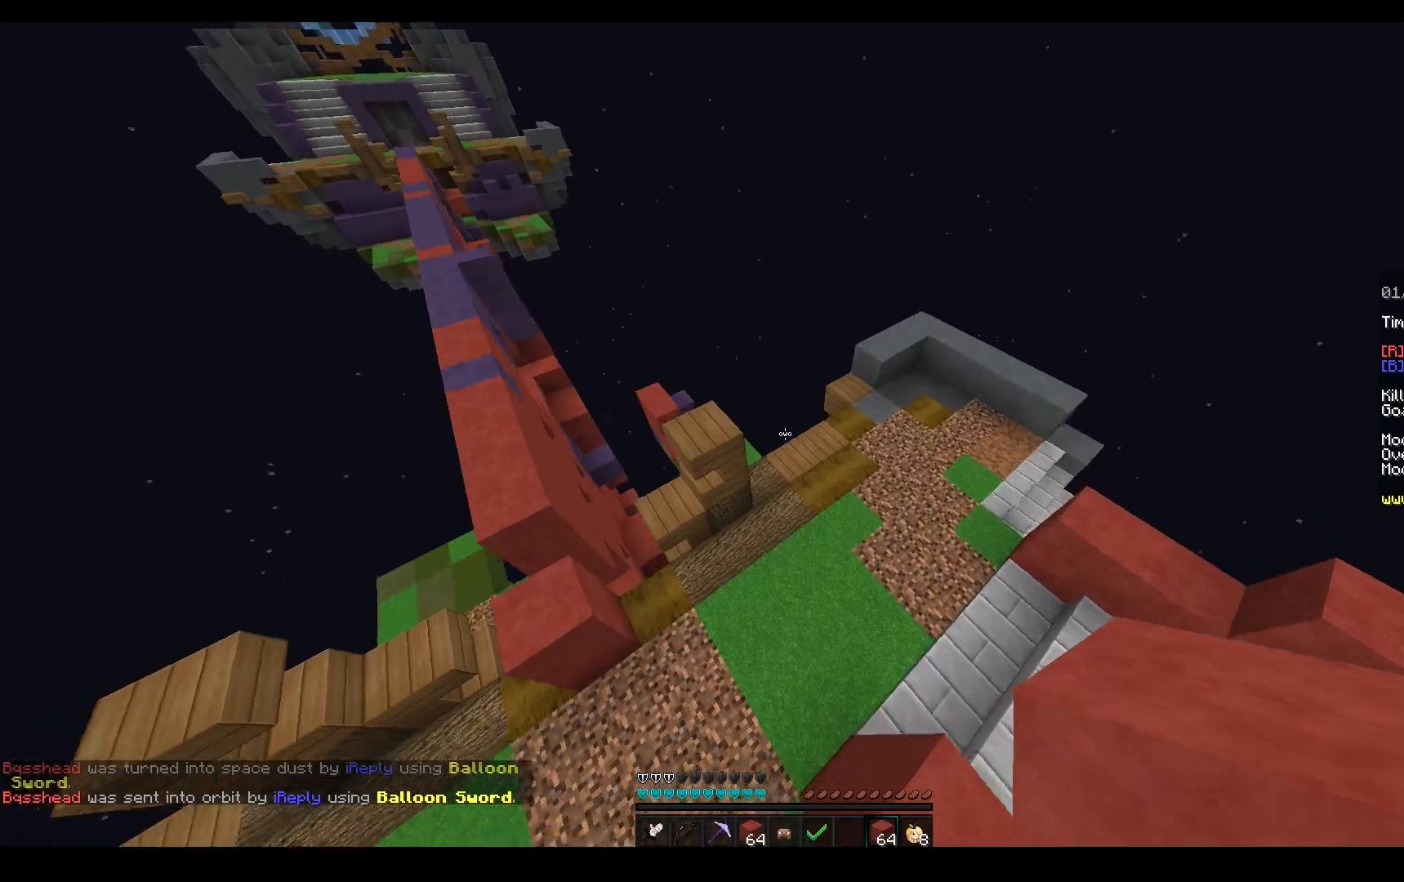
{"keys": ["w"], "mouse": ["left"], "events": [[17, "space", "up"], [350, "mouse_left", "down"]]}
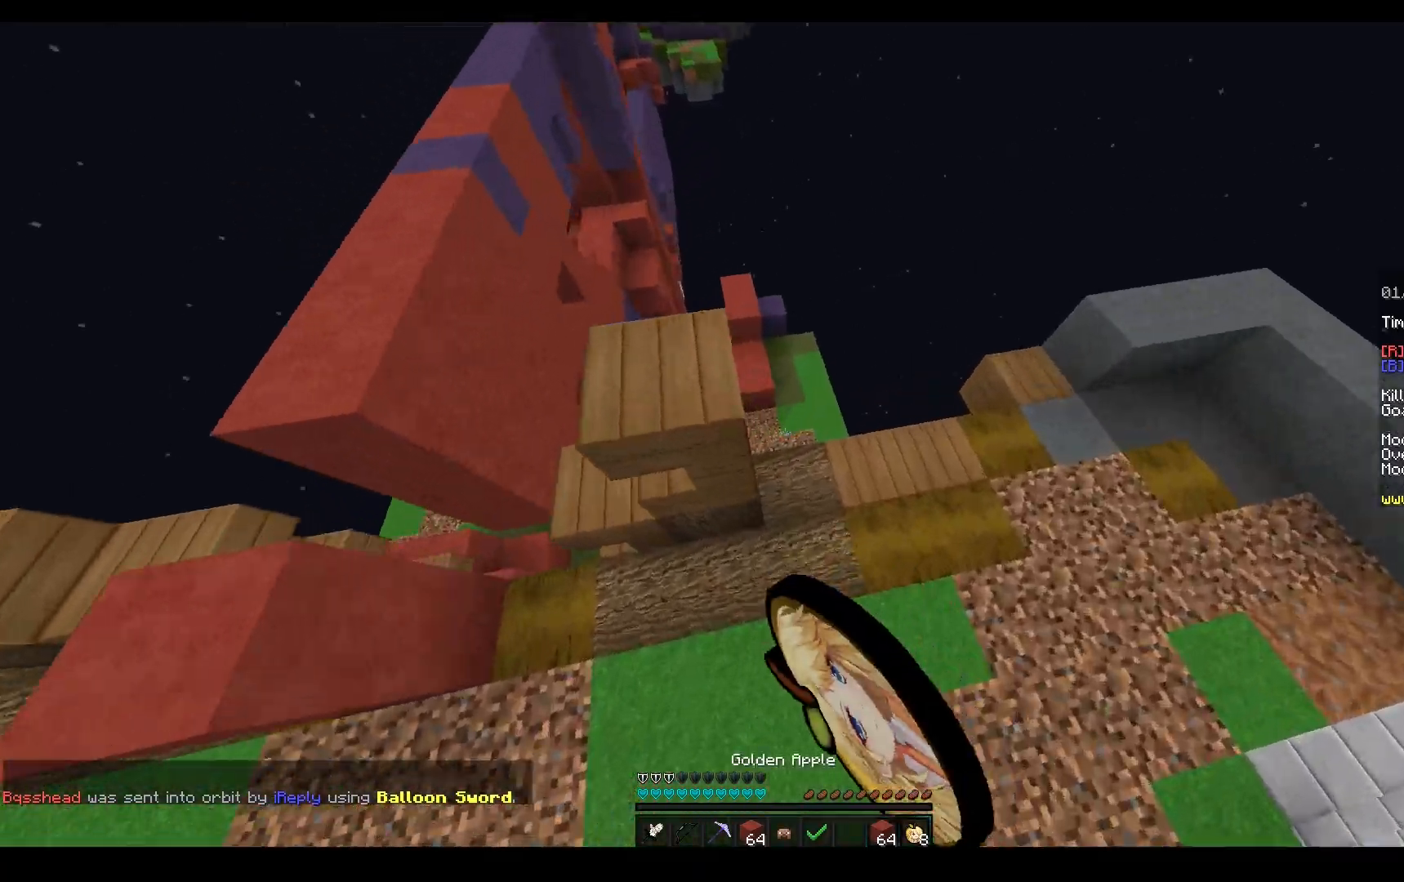
{"keys": ["s"], "mouse": ["left"], "events": [[133, "mouse_left", "up"], [300, "mouse_left", "down"], [367, "s", "down"], [383, "w", "up"]]}
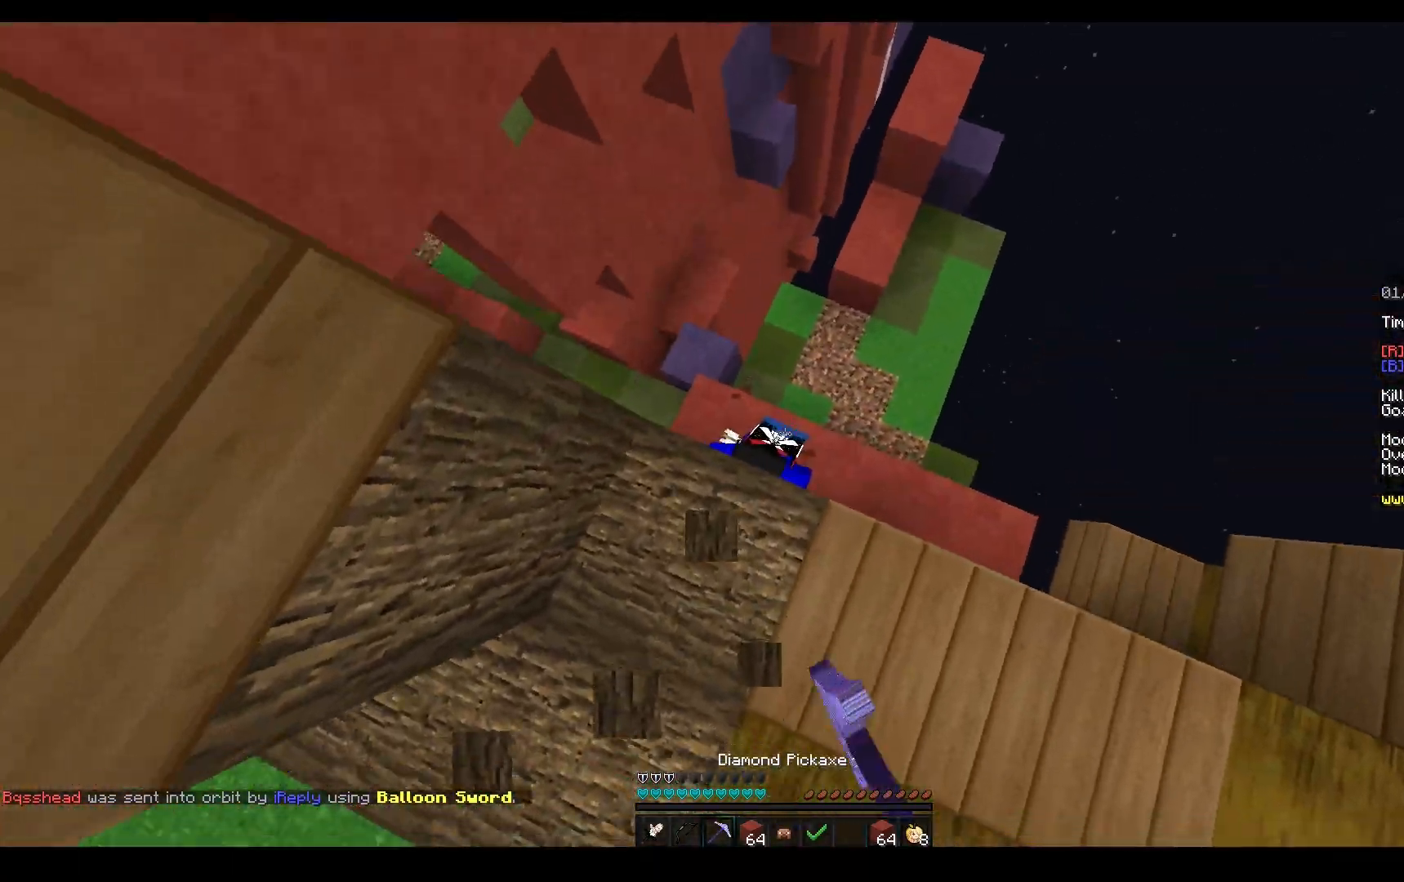
{"keys": ["a", "w"], "mouse": [], "events": [[83, "a", "down"], [183, "mouse_left", "up"], [200, "s", "up"], [200, "w", "down"]]}
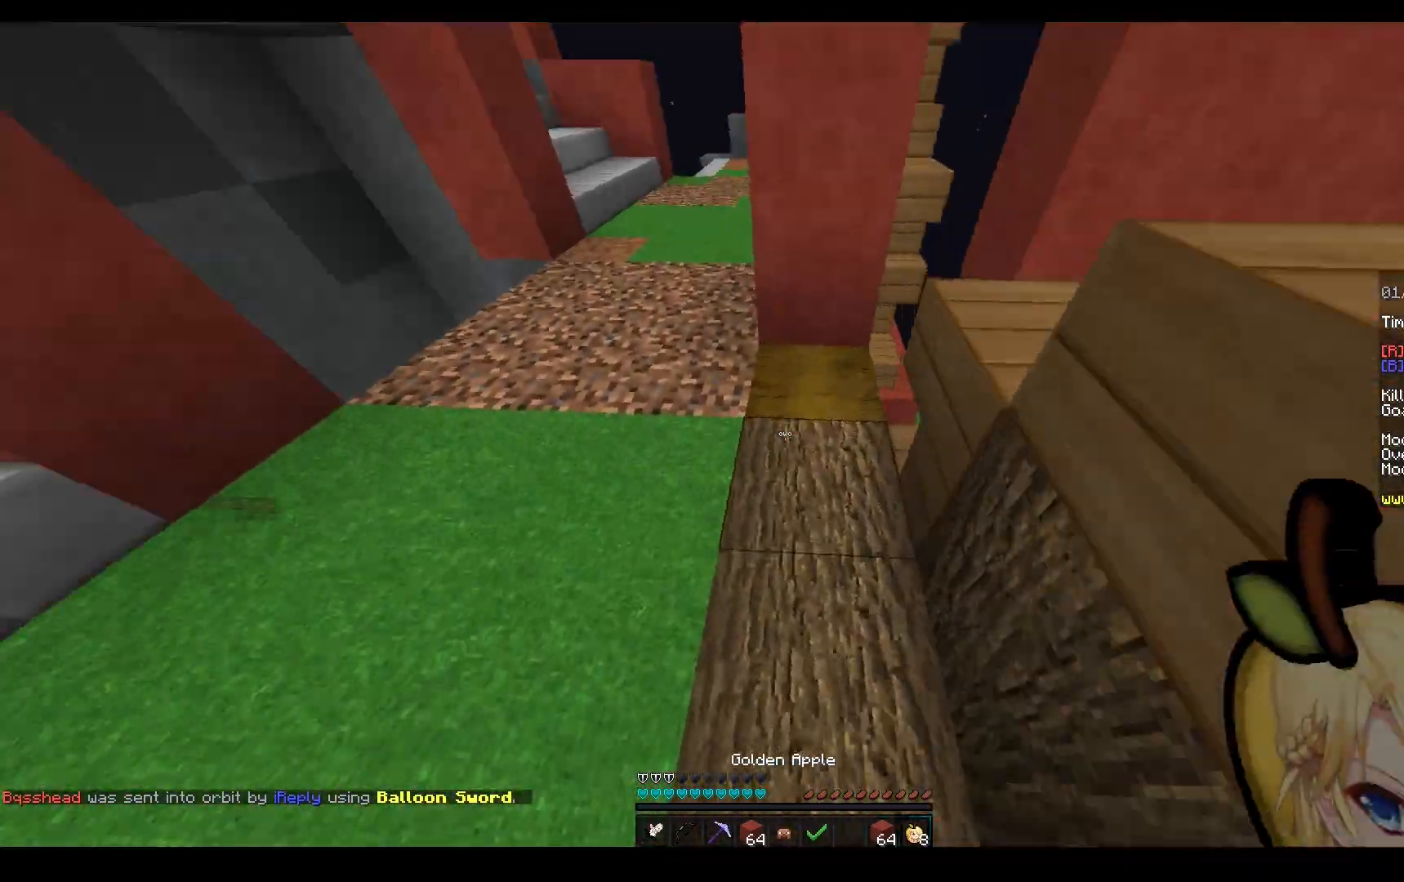
{"keys": ["w"], "mouse": [], "events": [[167, "a", "up"], [217, "space", "down"], [417, "space", "up"]]}
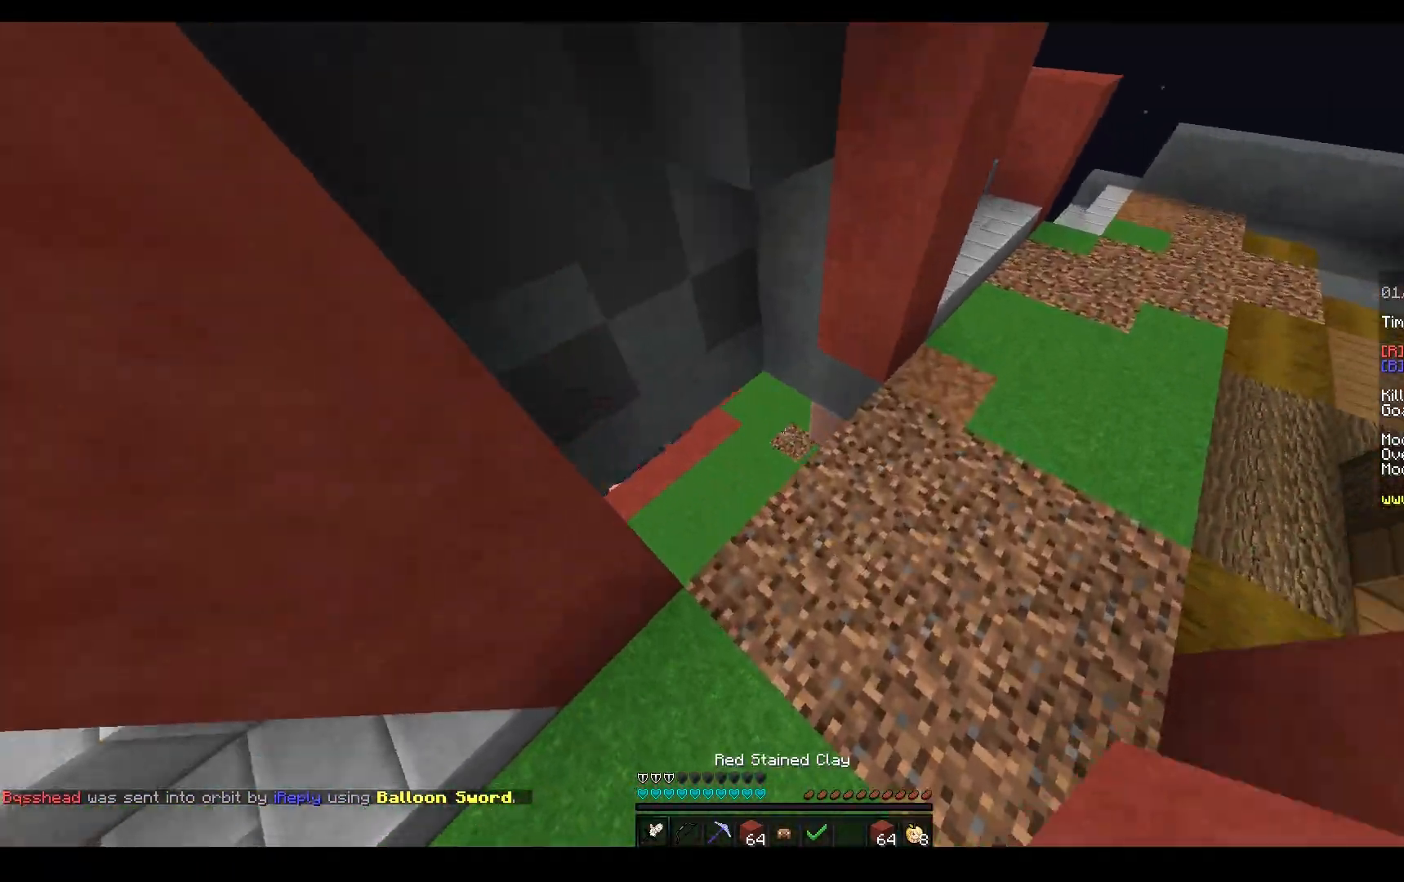
{"keys": ["d", "w"], "mouse": [], "events": [[200, "d", "down"], [317, "w", "up"], [500, "w", "down"]]}
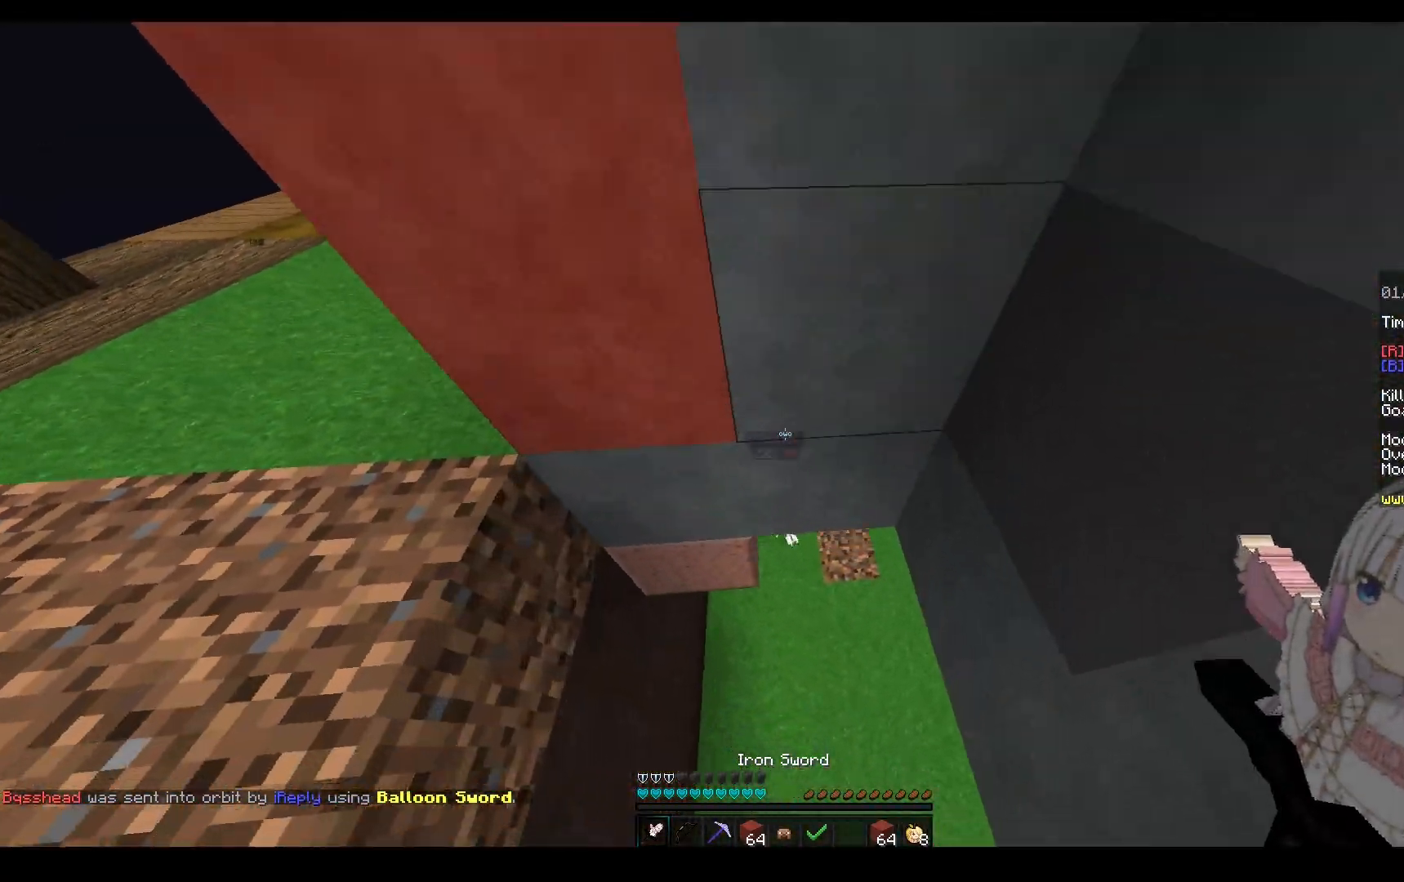
{"keys": ["w"], "mouse": ["left"], "events": [[117, "d", "up"], [250, "mouse_left", "down"]]}
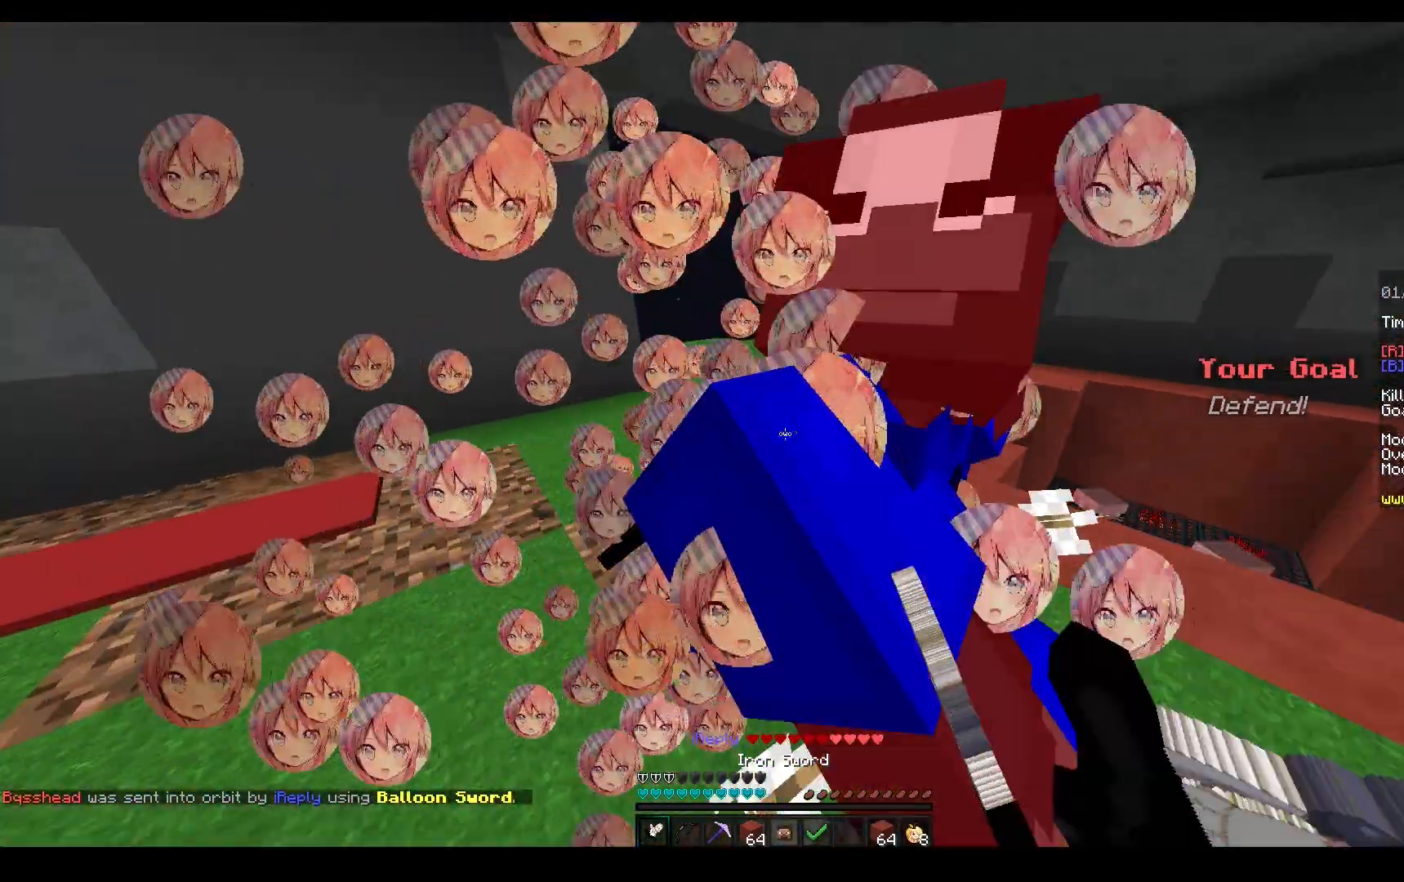
{"keys": ["w"], "mouse": ["left", "right"], "events": [[300, "mouse_right", "down"], [383, "mouse_right", "up"], [417, "mouse_right", "down"]]}
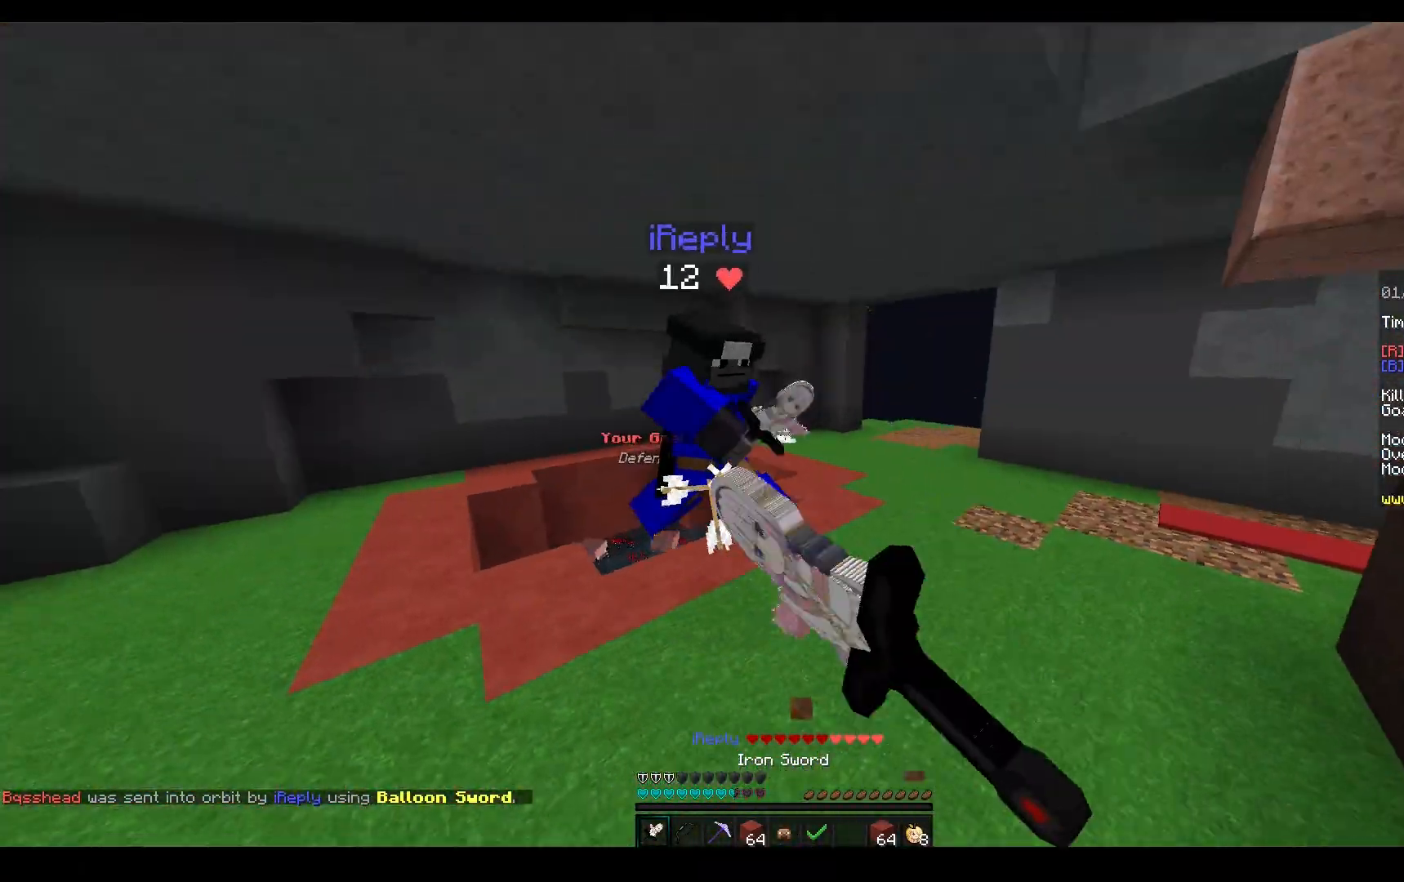
{"keys": ["w"], "mouse": [], "events": [[83, "mouse_right", "up"], [450, "mouse_left", "up"]]}
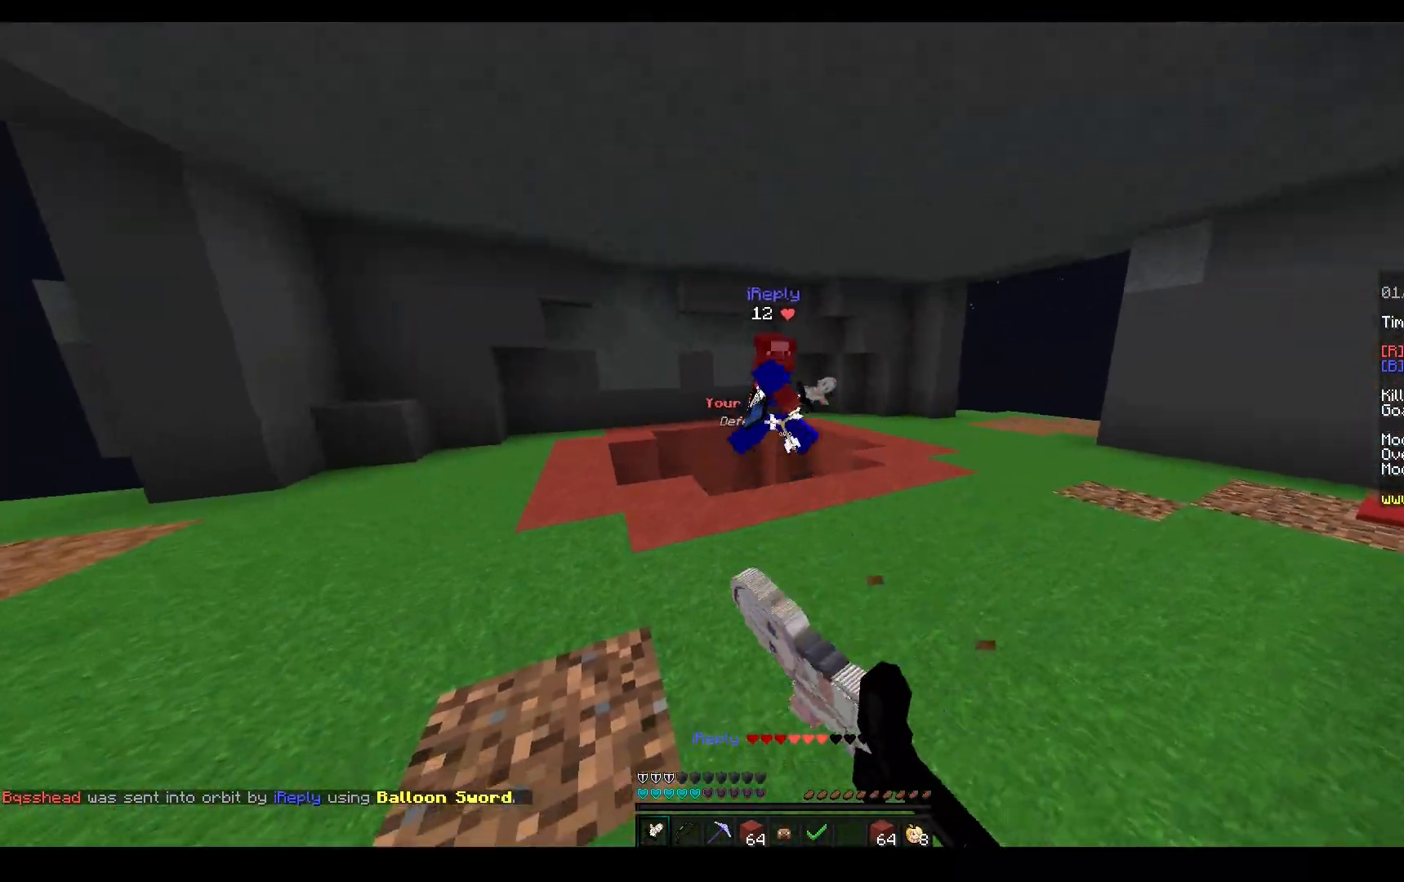
{"keys": ["w"], "mouse": ["left", "right"], "events": [[83, "space", "down"], [167, "mouse_left", "down"], [183, "mouse_right", "down"], [283, "space", "up"]]}
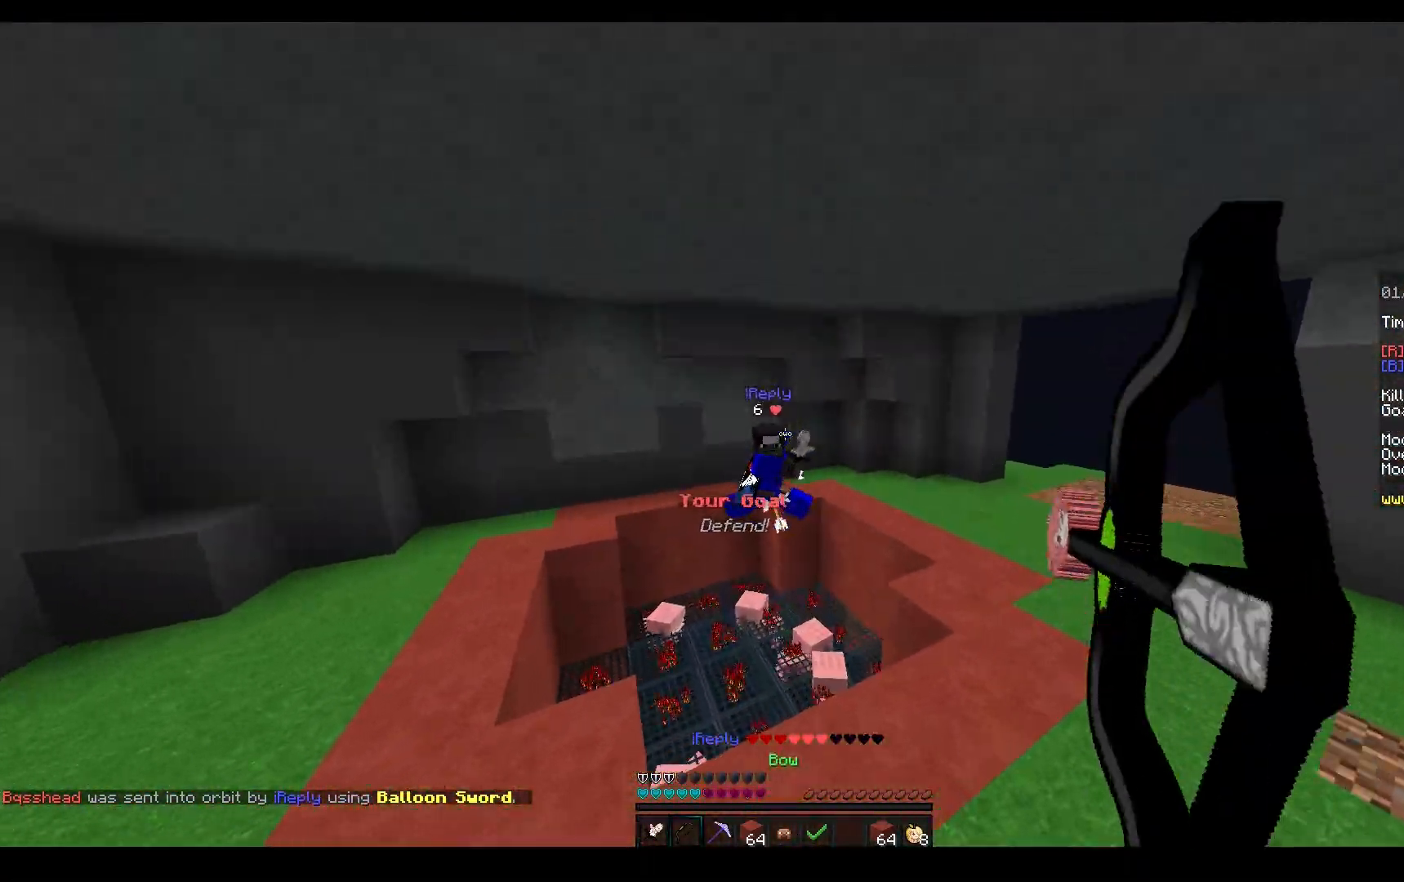
{"keys": ["w"], "mouse": ["left", "right"], "events": [[50, "a", "down"], [150, "w", "up"], [283, "w", "down"], [350, "a", "up"]]}
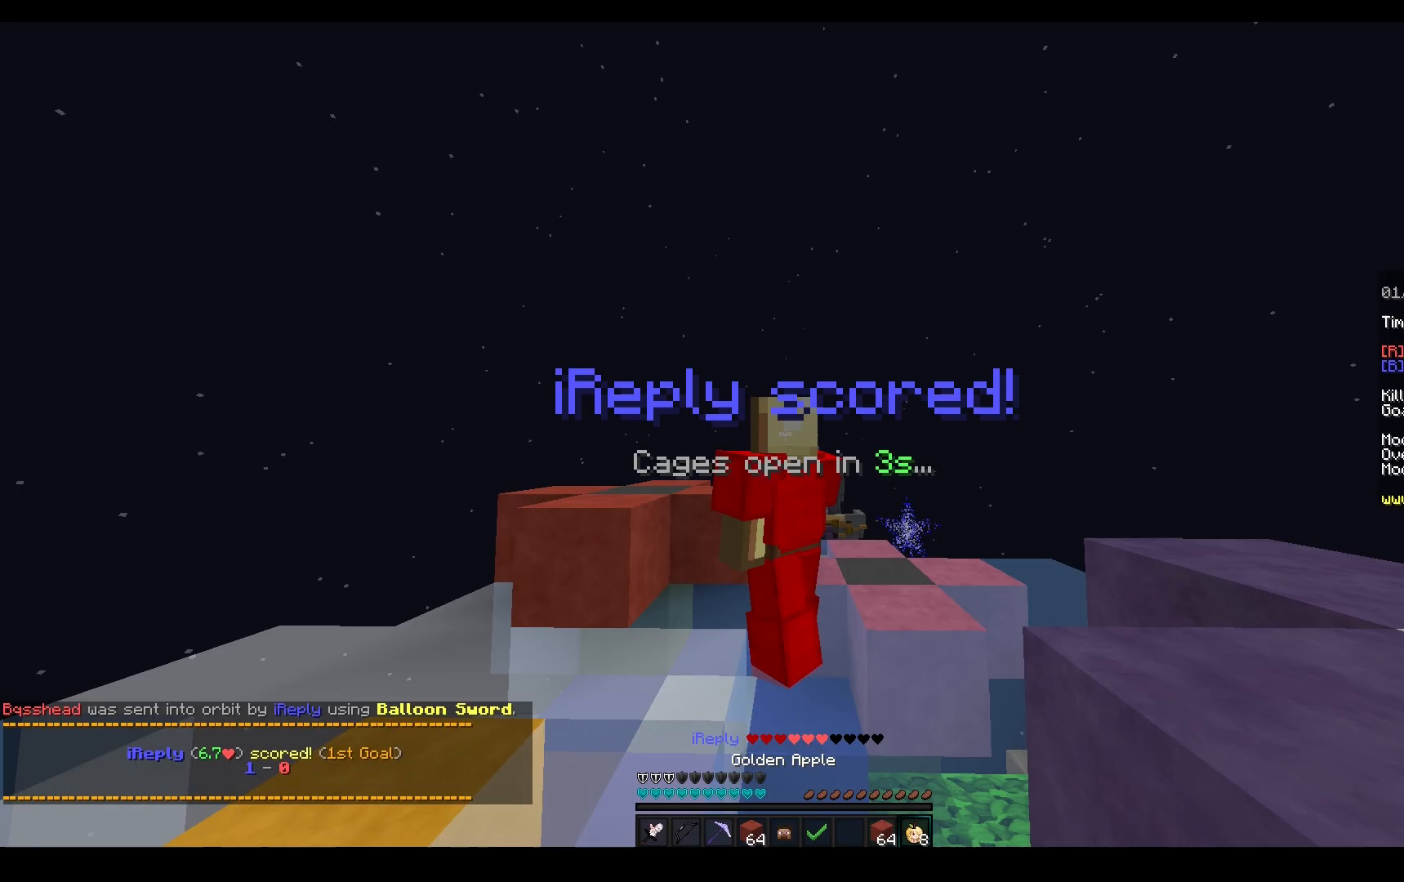
{"keys": ["s"], "mouse": ["left", "right"], "events": [[350, "mouse_left", "up"], [350, "w", "up"], [433, "mouse_left", "down"], [450, "s", "down"]]}